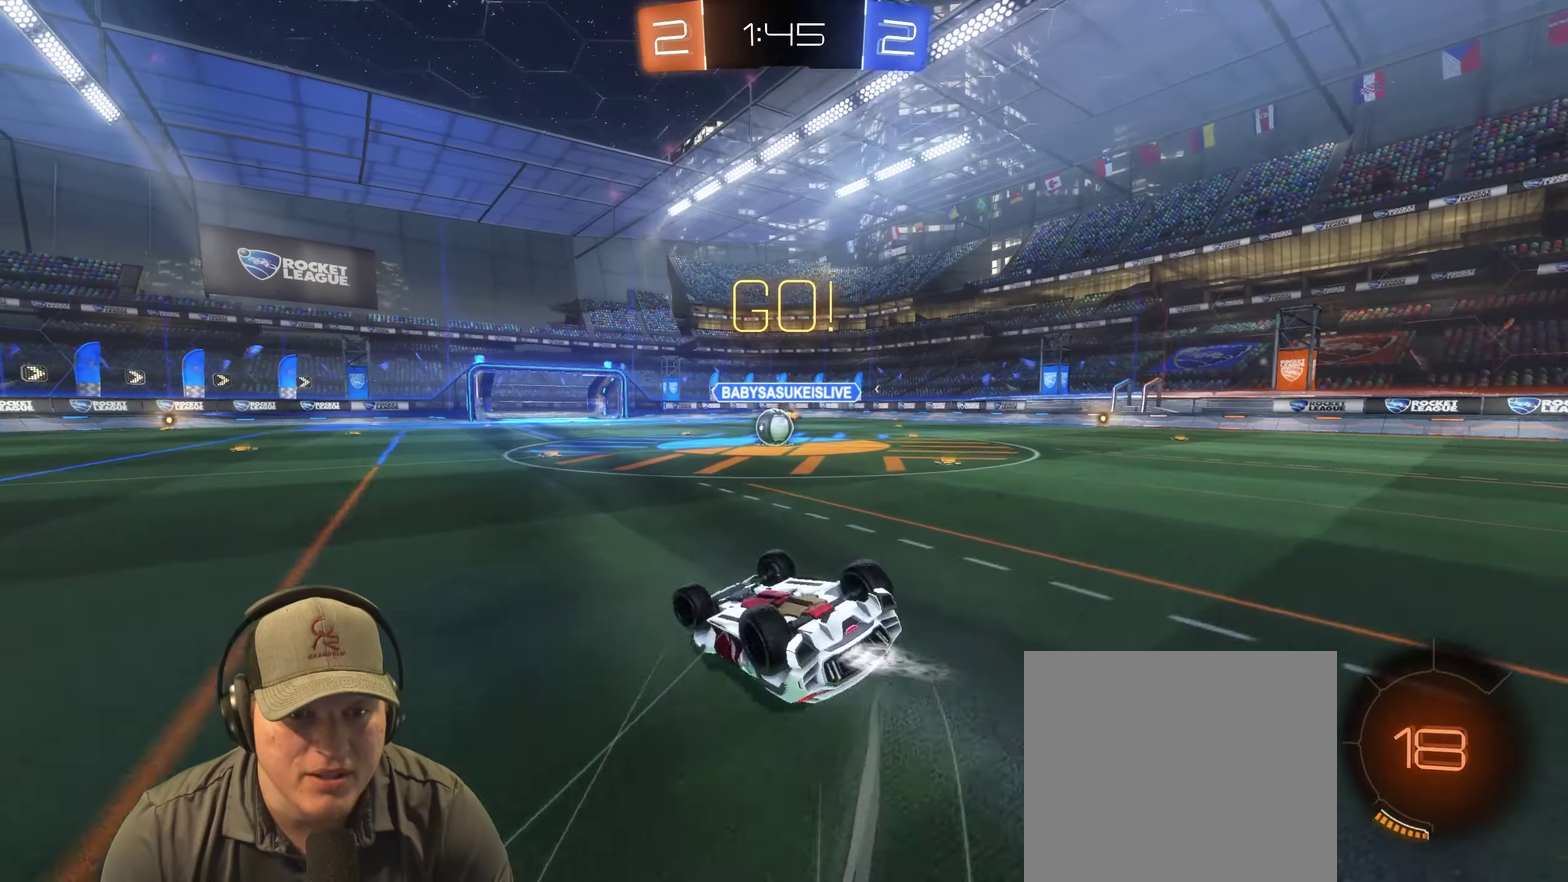
Gameplay with a controller (PlayStation layout); each line is a JSON object with the inputs held at the frame after it. "events" lists button and stick changes between this image and that frame as [ms after this image, input, new state], when the widget could be followed in between. Not read: L3 R3.
{"buttons": [], "left_stick": "center", "right_stick": "center", "events": [[300, "left_stick", "center"], [367, "R2", "up"]]}
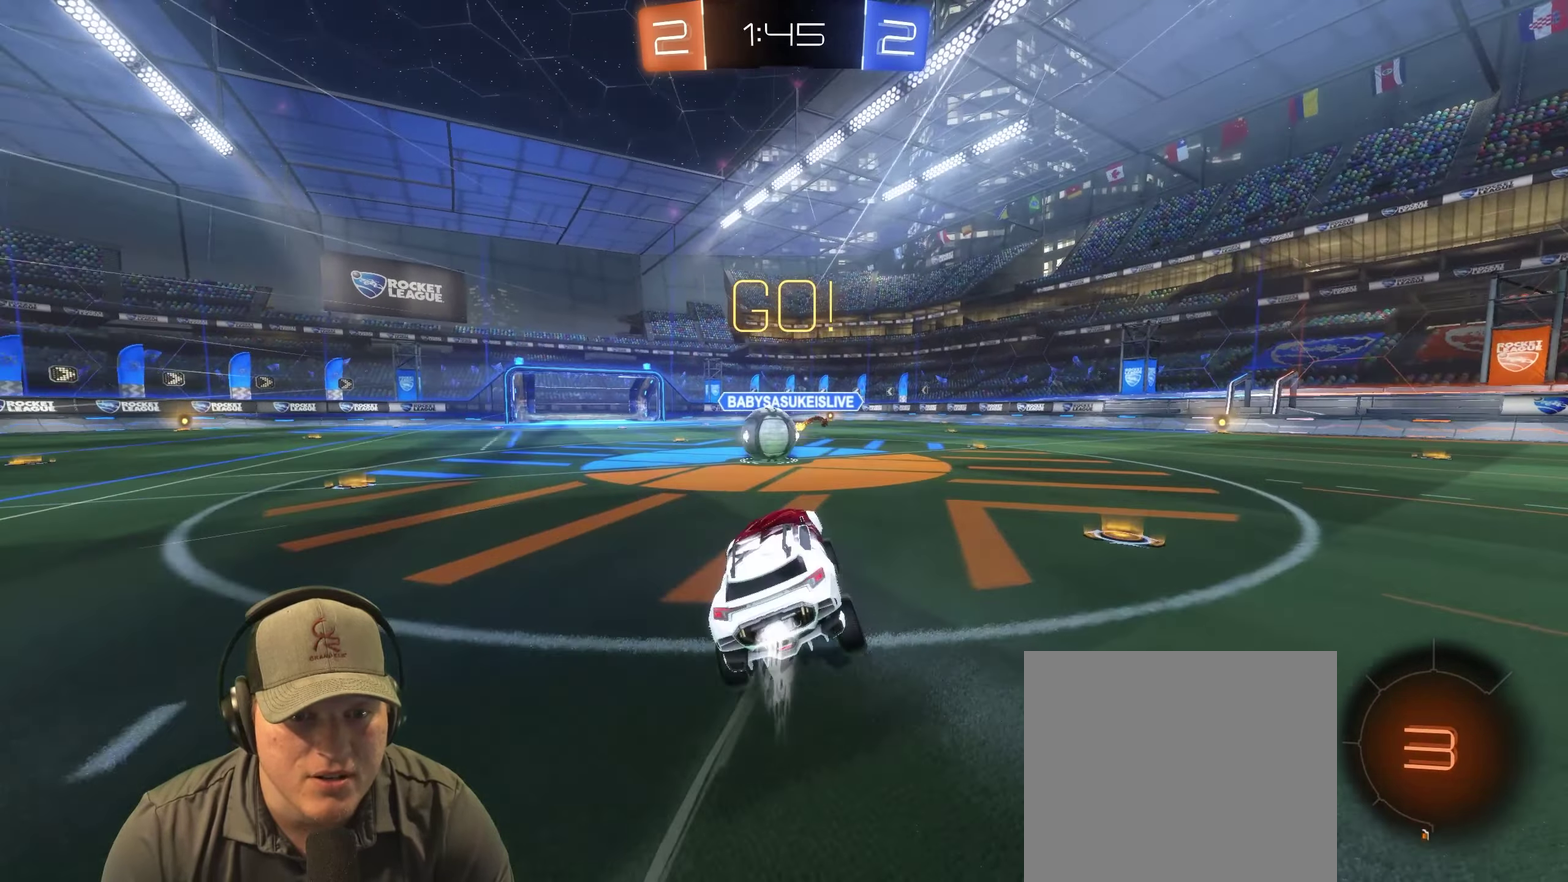
{"buttons": ["CROSS"], "left_stick": "right", "right_stick": "center", "events": [[50, "left_stick", "left"], [367, "CROSS", "down"], [450, "CROSS", "up"], [450, "left_stick", "up-right"], [500, "CROSS", "down"], [500, "left_stick", "right"]]}
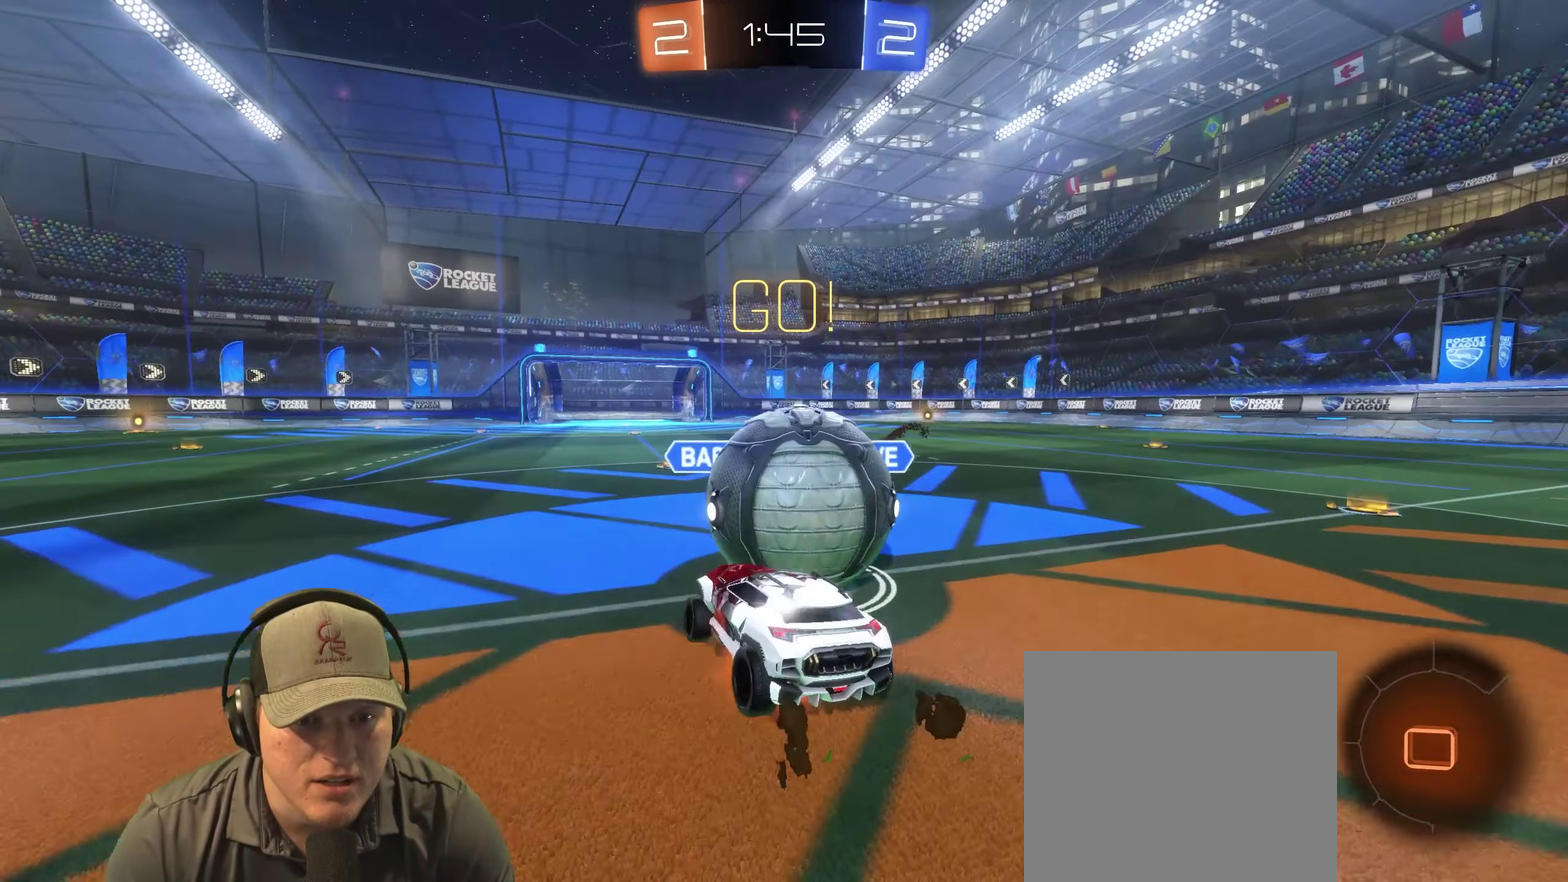
{"buttons": [], "left_stick": "up", "right_stick": "center", "events": [[67, "left_stick", "down-right"], [133, "CROSS", "up"], [317, "left_stick", "right"], [367, "left_stick", "up-right"], [450, "left_stick", "up"]]}
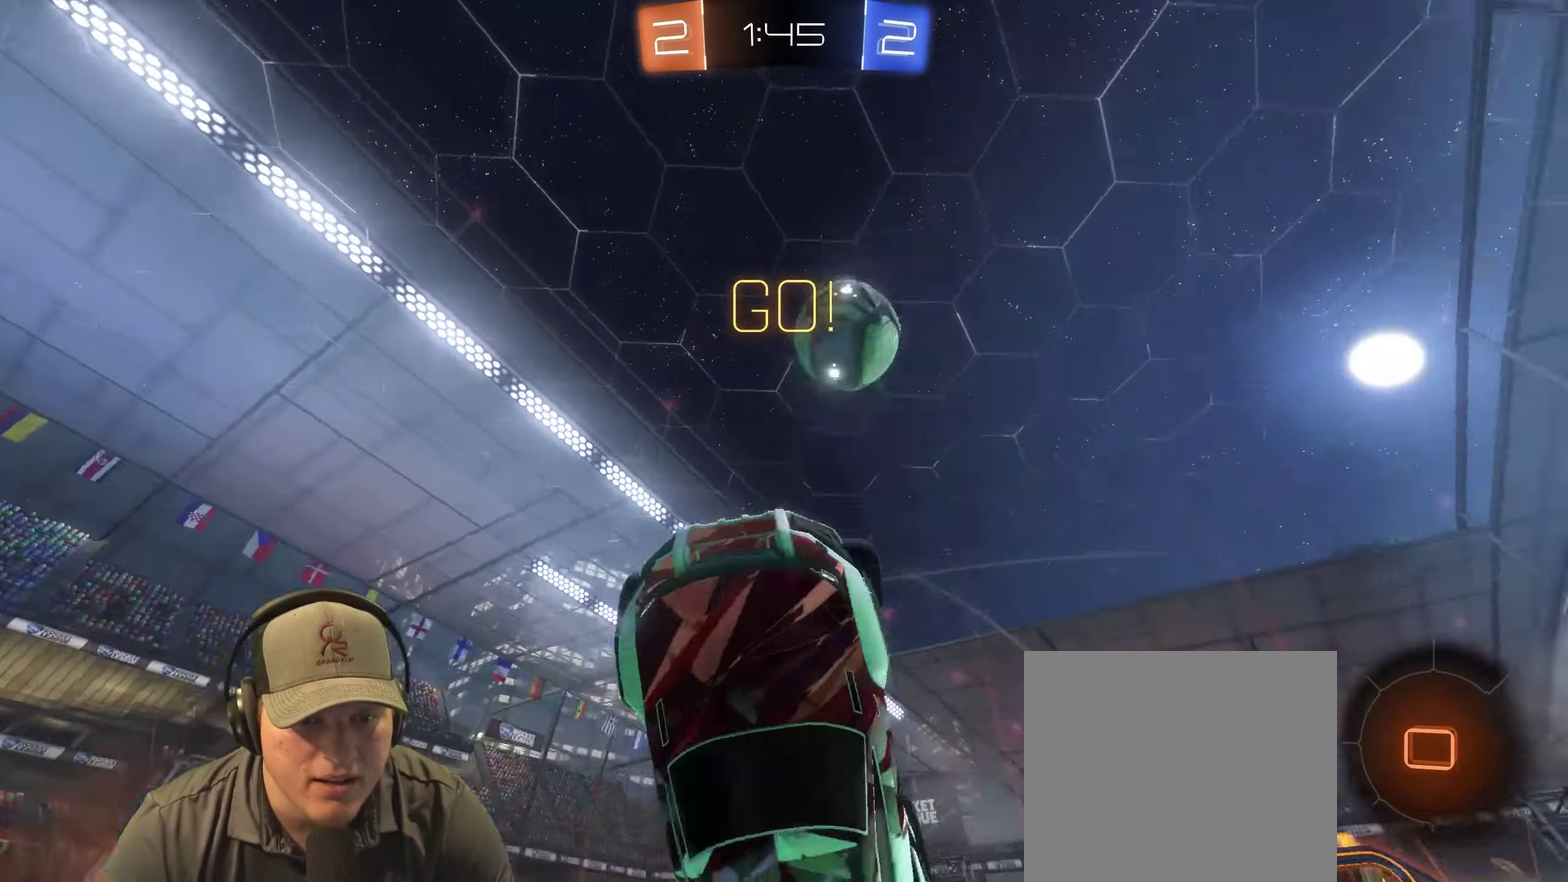
{"buttons": [], "left_stick": "up-right", "right_stick": "center", "events": [[50, "TRIANGLE", "down"], [117, "left_stick", "up-left"], [167, "TRIANGLE", "up"], [250, "left_stick", "up"], [383, "left_stick", "up-right"]]}
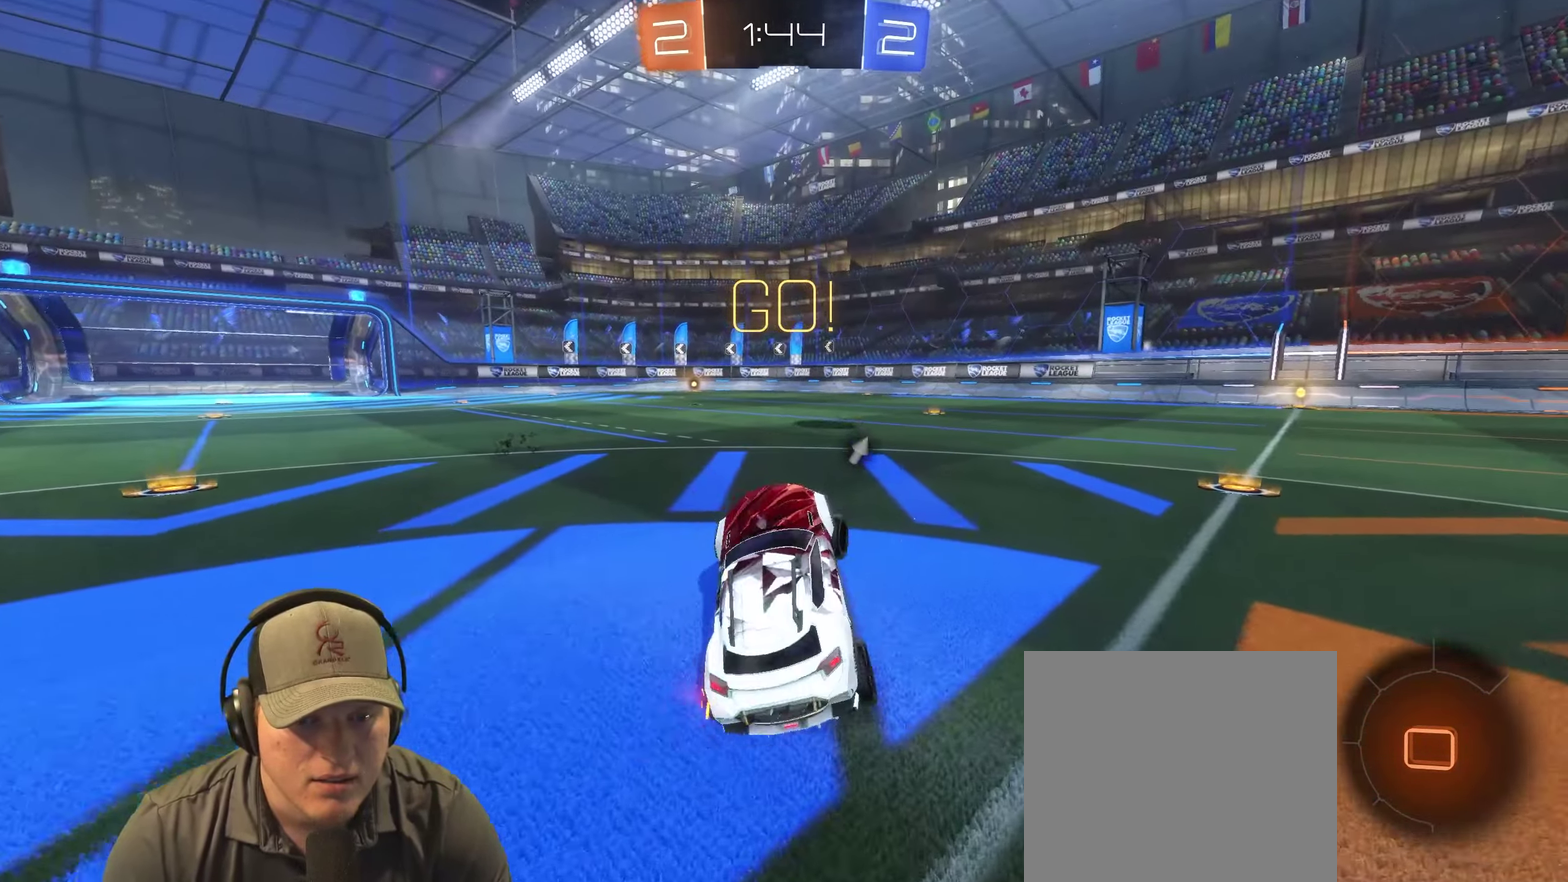
{"buttons": ["R2"], "left_stick": "right", "right_stick": "center", "events": [[50, "R2", "down"], [150, "left_stick", "right"]]}
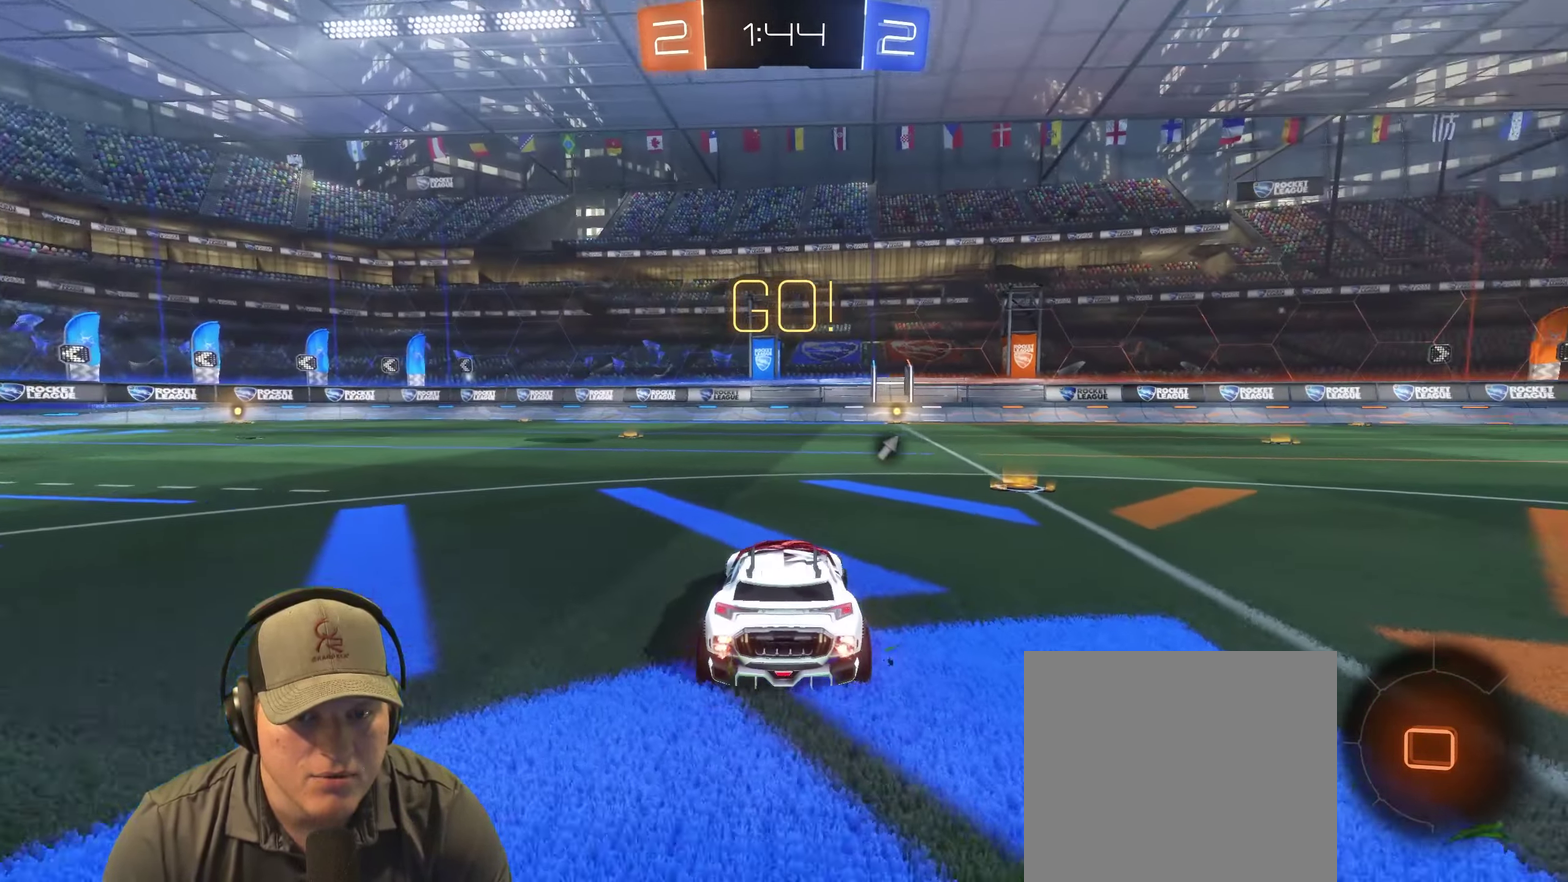
{"buttons": ["R2"], "left_stick": "right", "right_stick": "center", "events": []}
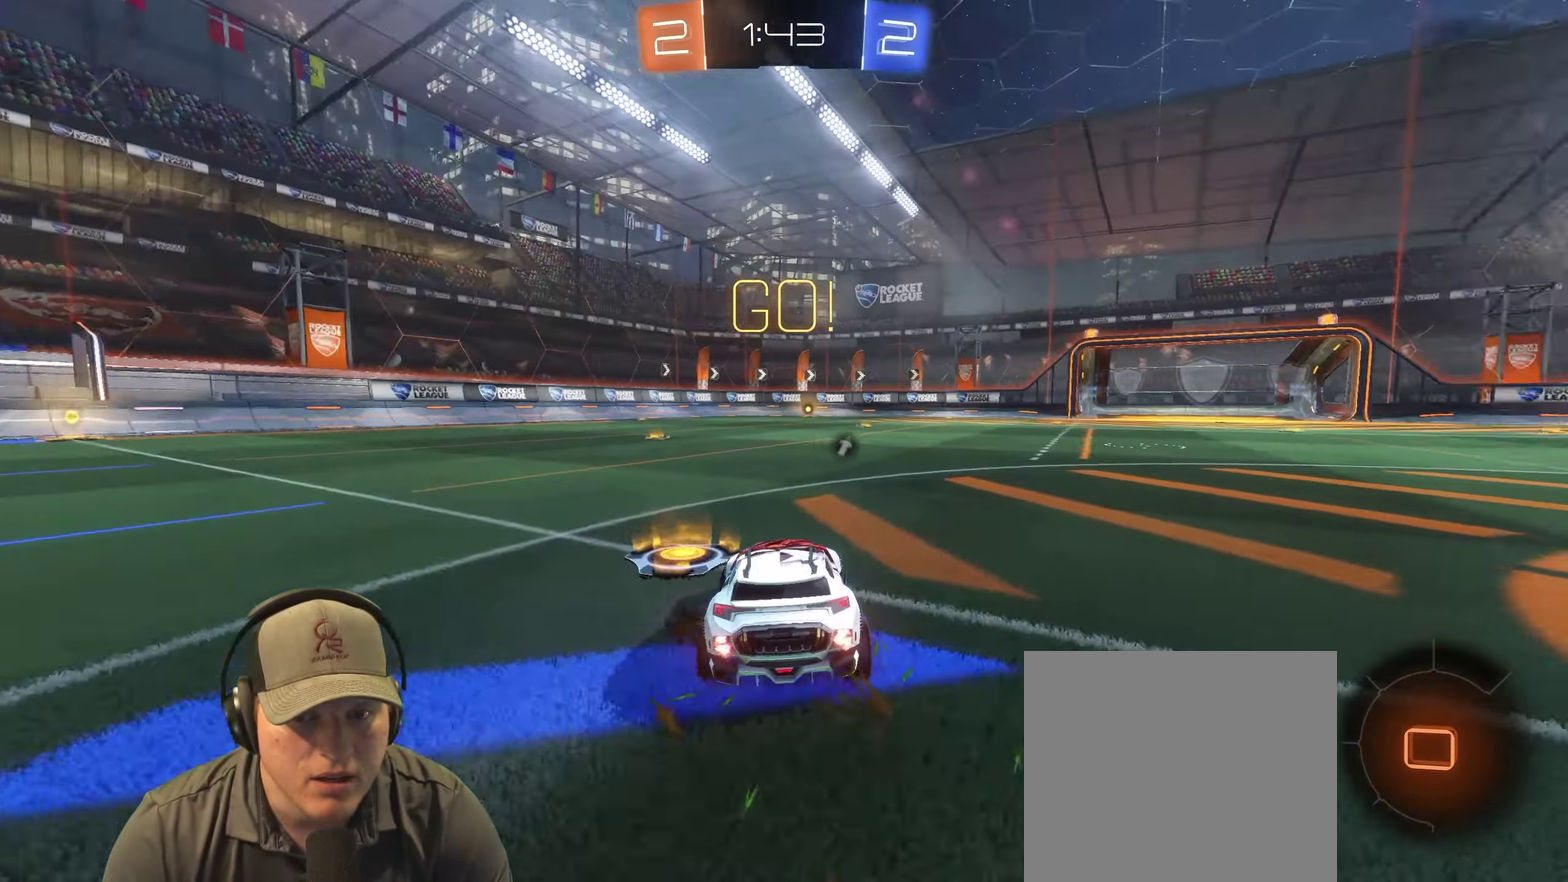
{"buttons": ["R2"], "left_stick": "up-left", "right_stick": "center", "events": [[283, "left_stick", "center"], [400, "left_stick", "left"], [467, "left_stick", "up-left"]]}
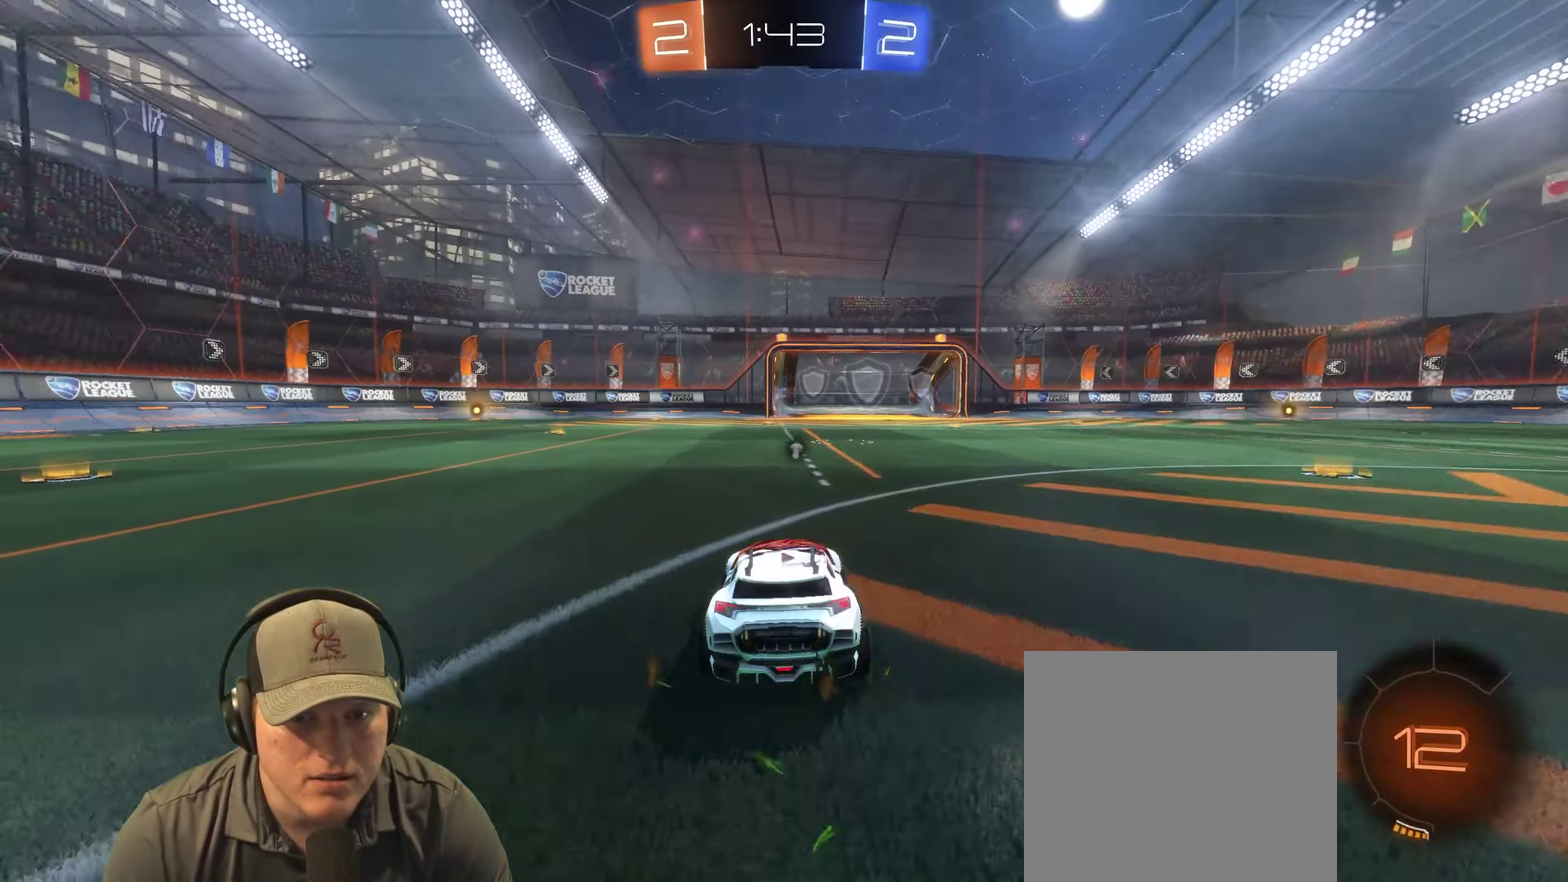
{"buttons": ["R2"], "left_stick": "down-right", "right_stick": "center", "events": [[67, "left_stick", "up-right"], [83, "CROSS", "down"], [167, "CROSS", "up"], [233, "CROSS", "down"], [267, "left_stick", "down-right"], [350, "CROSS", "up"]]}
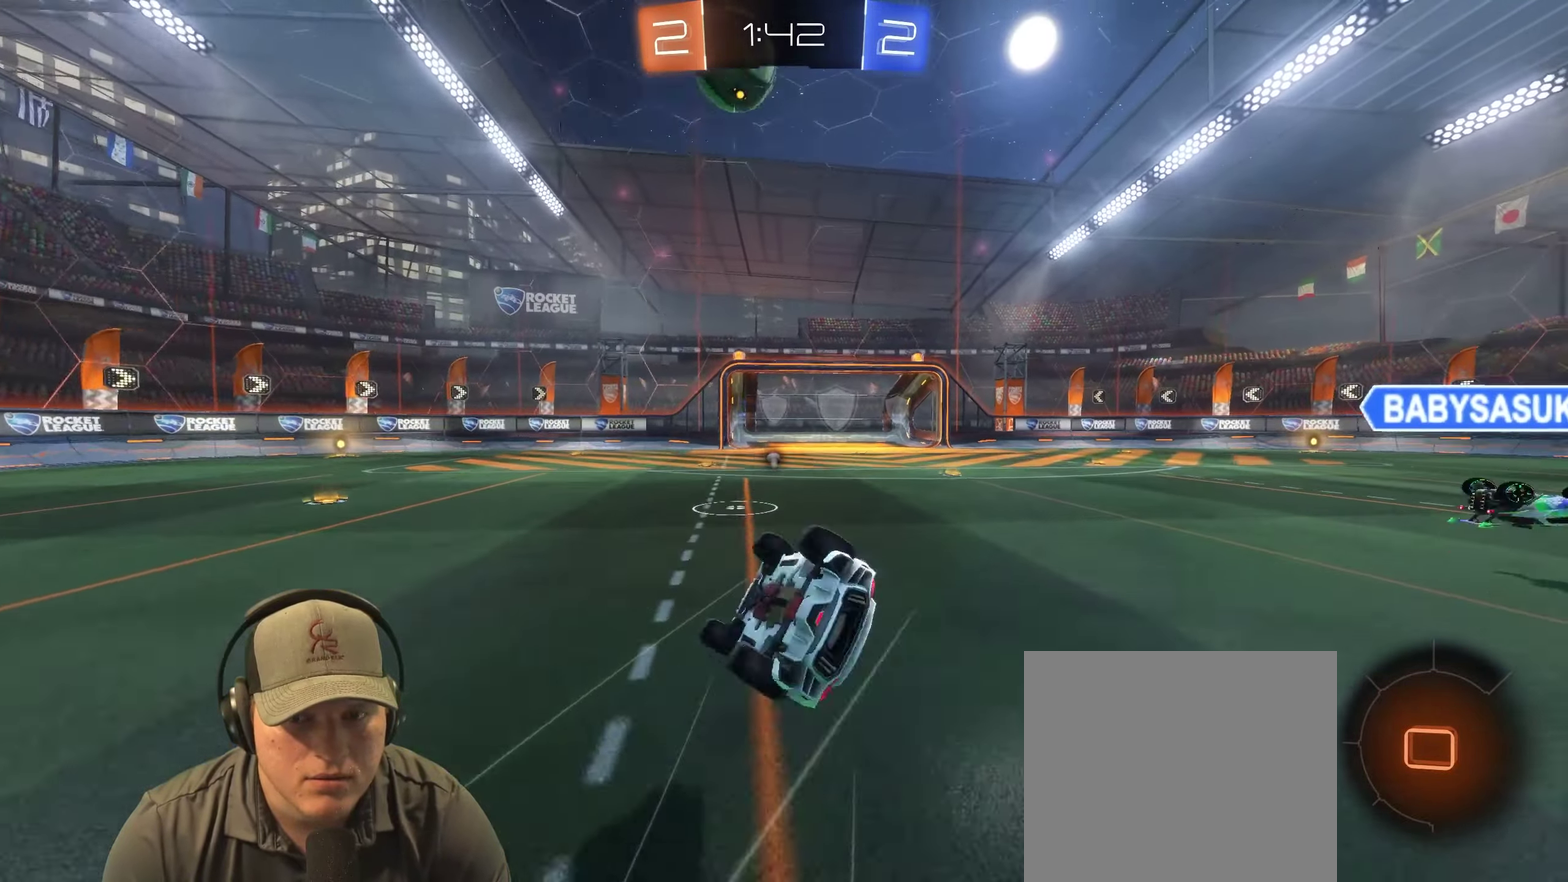
{"buttons": [], "left_stick": "center", "right_stick": "center", "events": [[100, "left_stick", "right"], [200, "R2", "up"], [450, "left_stick", "center"]]}
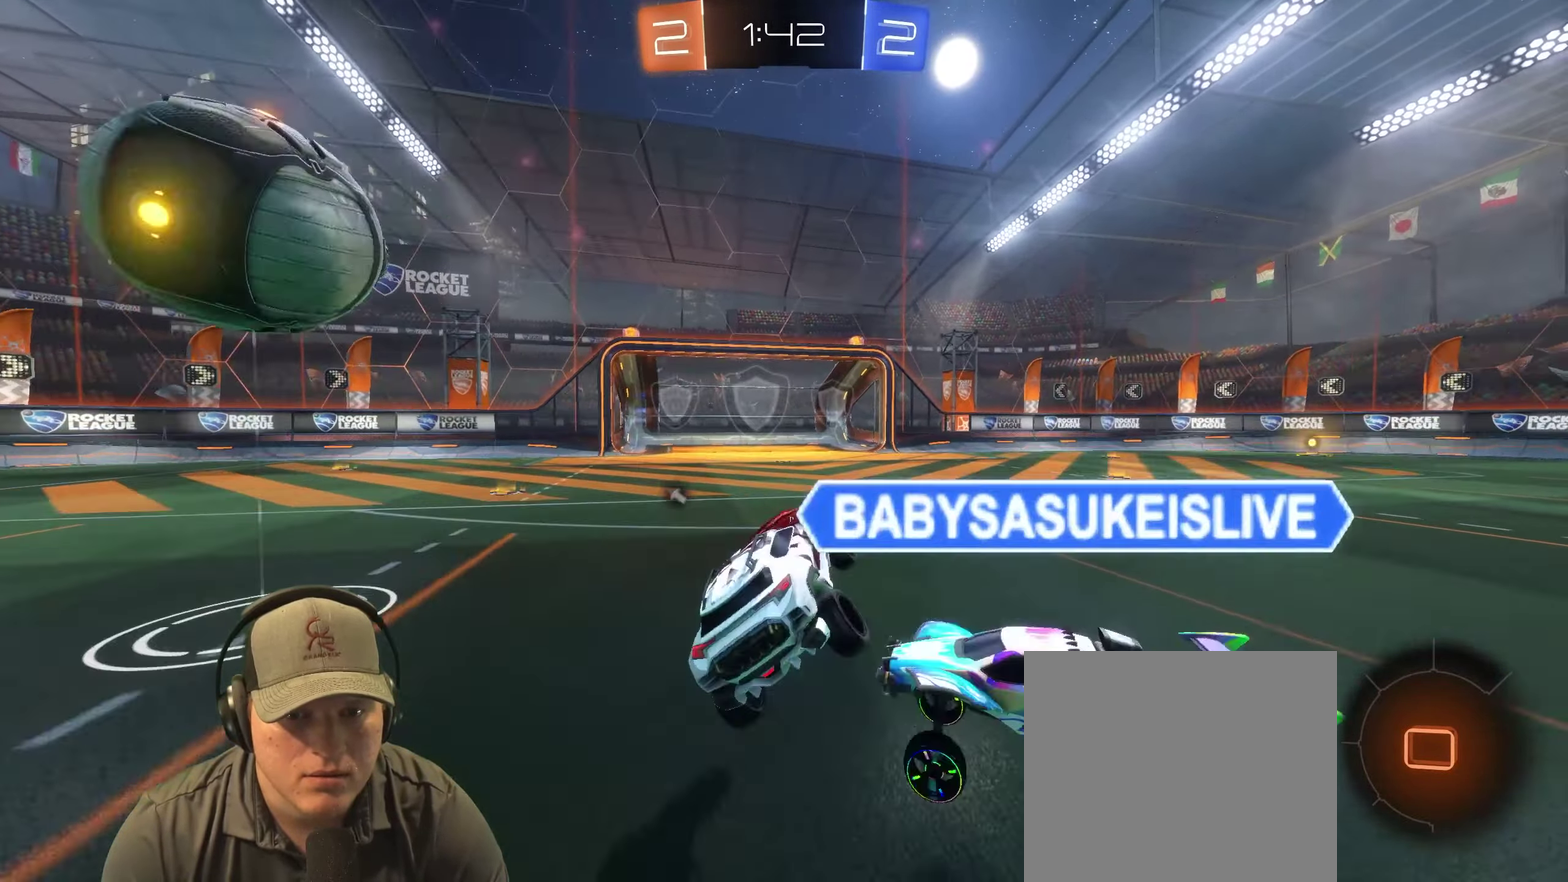
{"buttons": [], "left_stick": "down-left", "right_stick": "center", "events": [[133, "left_stick", "down-left"], [183, "left_stick", "down"], [366, "TRIANGLE", "down"], [483, "left_stick", "down-left"], [516, "TRIANGLE", "up"]]}
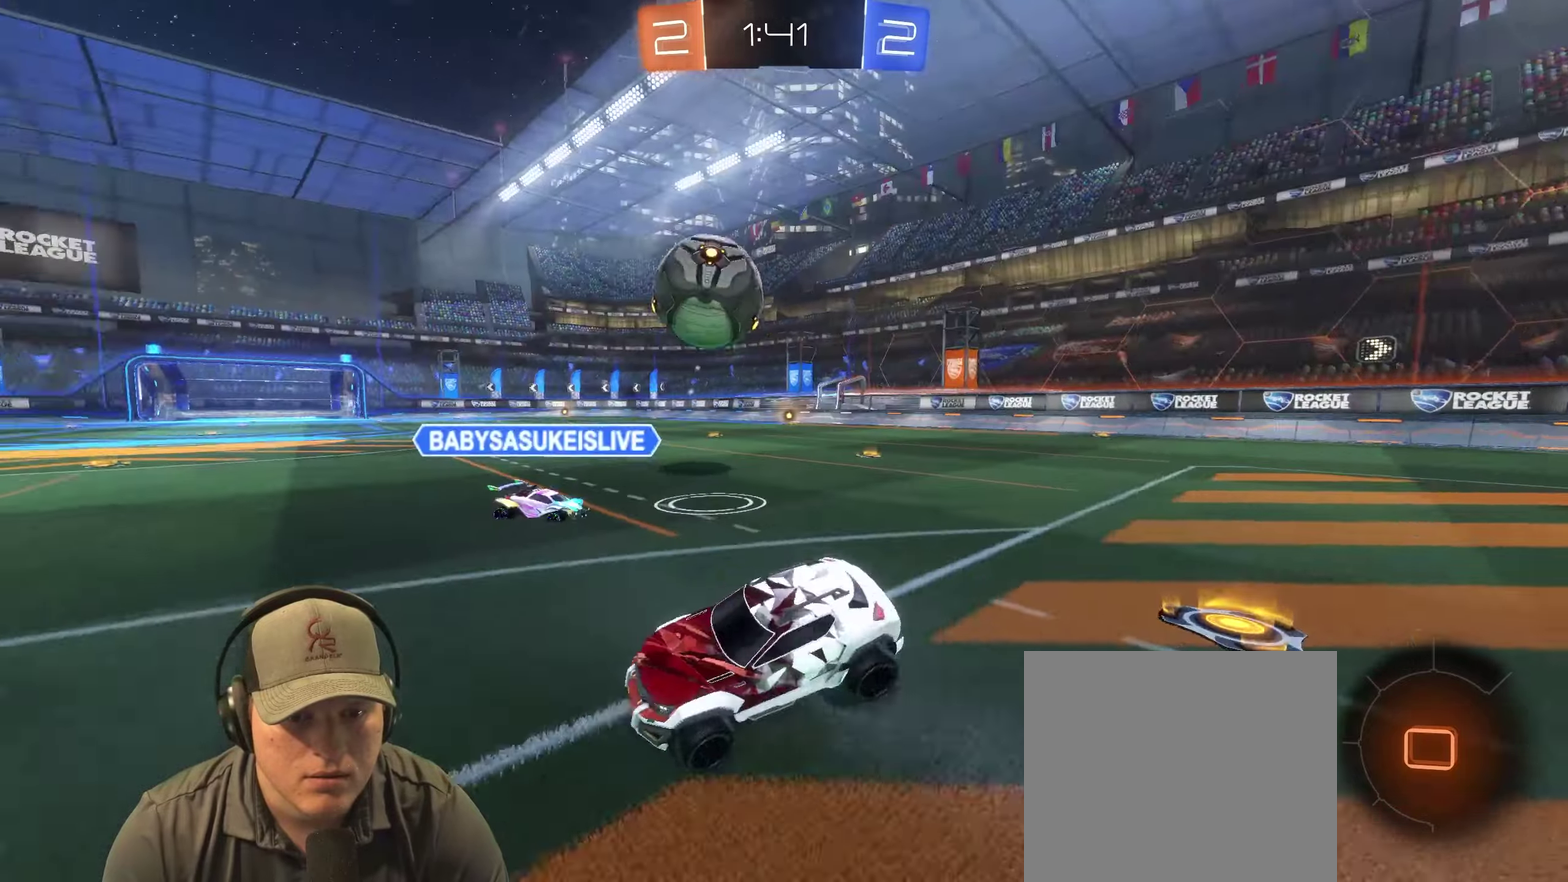
{"buttons": ["L2"], "left_stick": "up-left", "right_stick": "center", "events": [[17, "left_stick", "center"], [333, "left_stick", "left"], [417, "L2", "down"], [417, "left_stick", "up-left"]]}
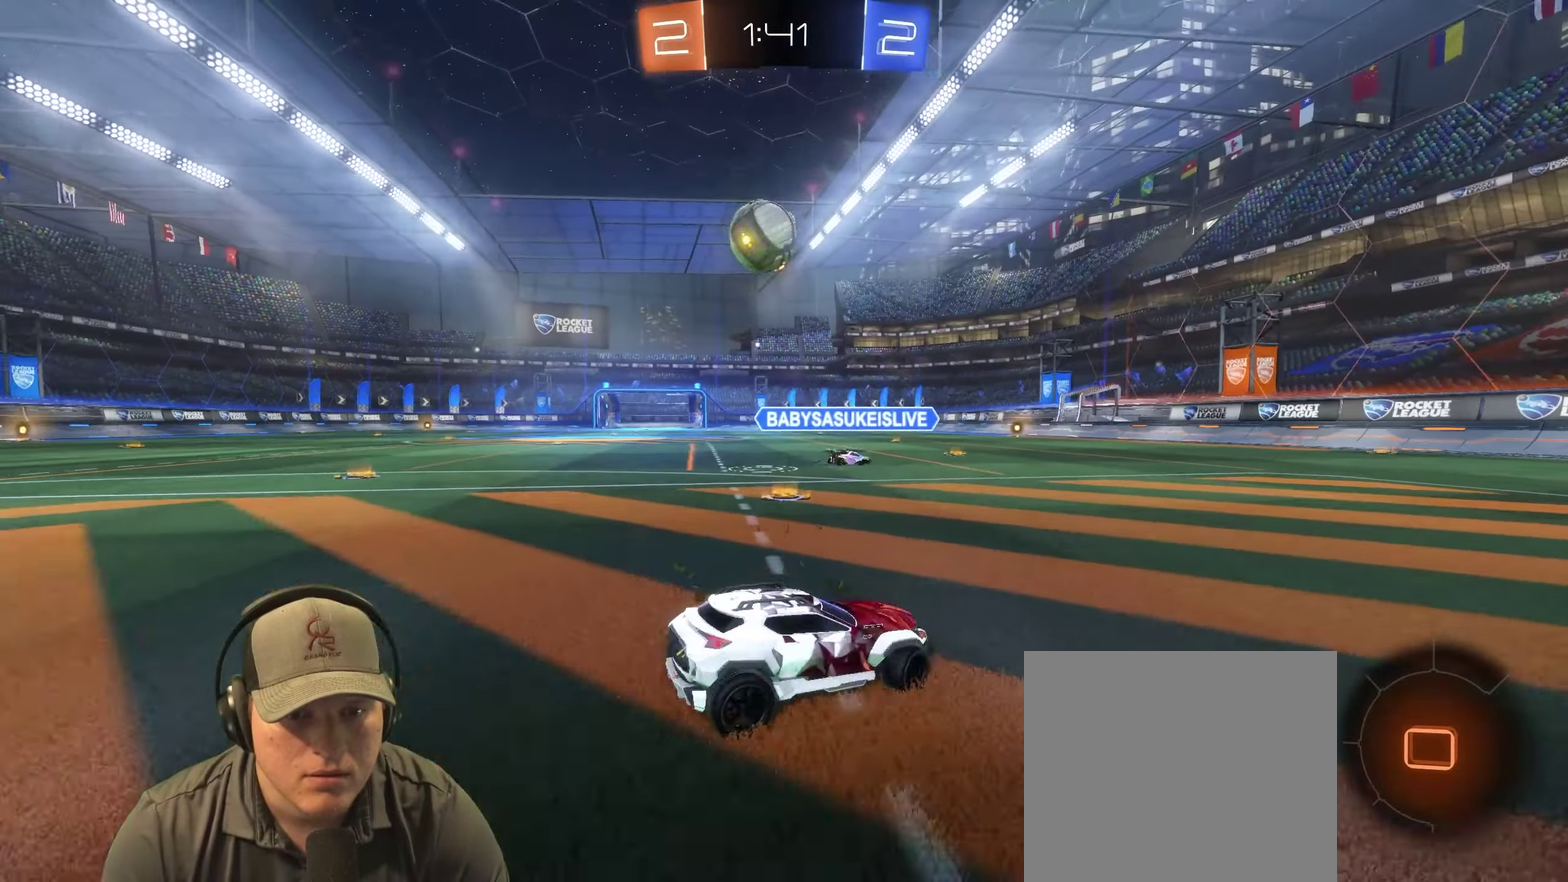
{"buttons": ["R2"], "left_stick": "right", "right_stick": "center", "events": [[233, "left_stick", "center"], [350, "left_stick", "up-right"], [383, "L2", "up"], [450, "left_stick", "right"], [467, "R2", "down"]]}
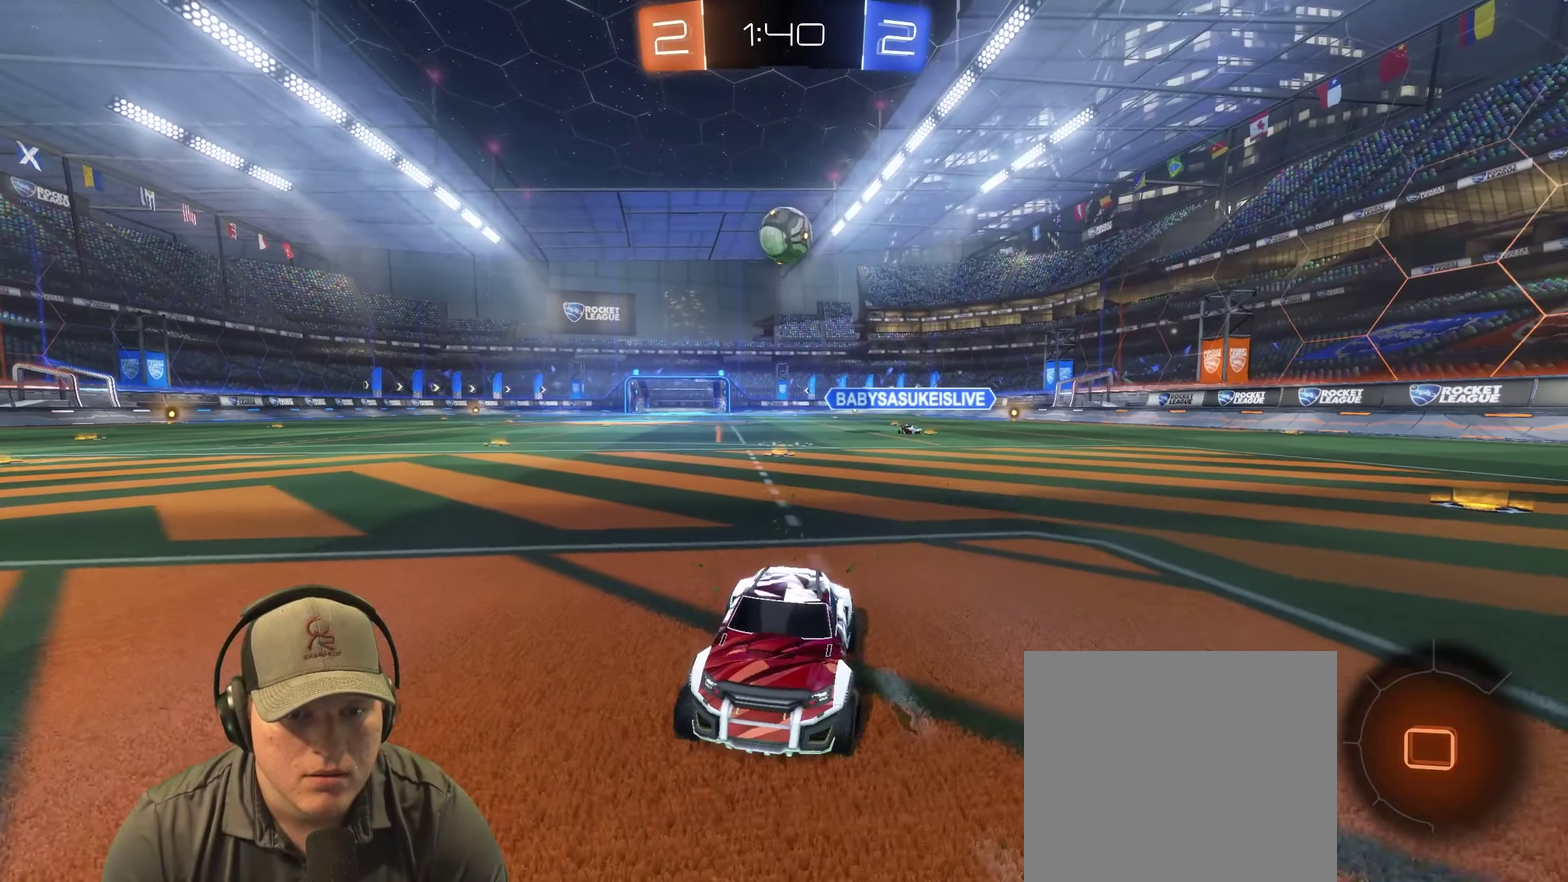
{"buttons": ["R2"], "left_stick": "right", "right_stick": "center", "events": []}
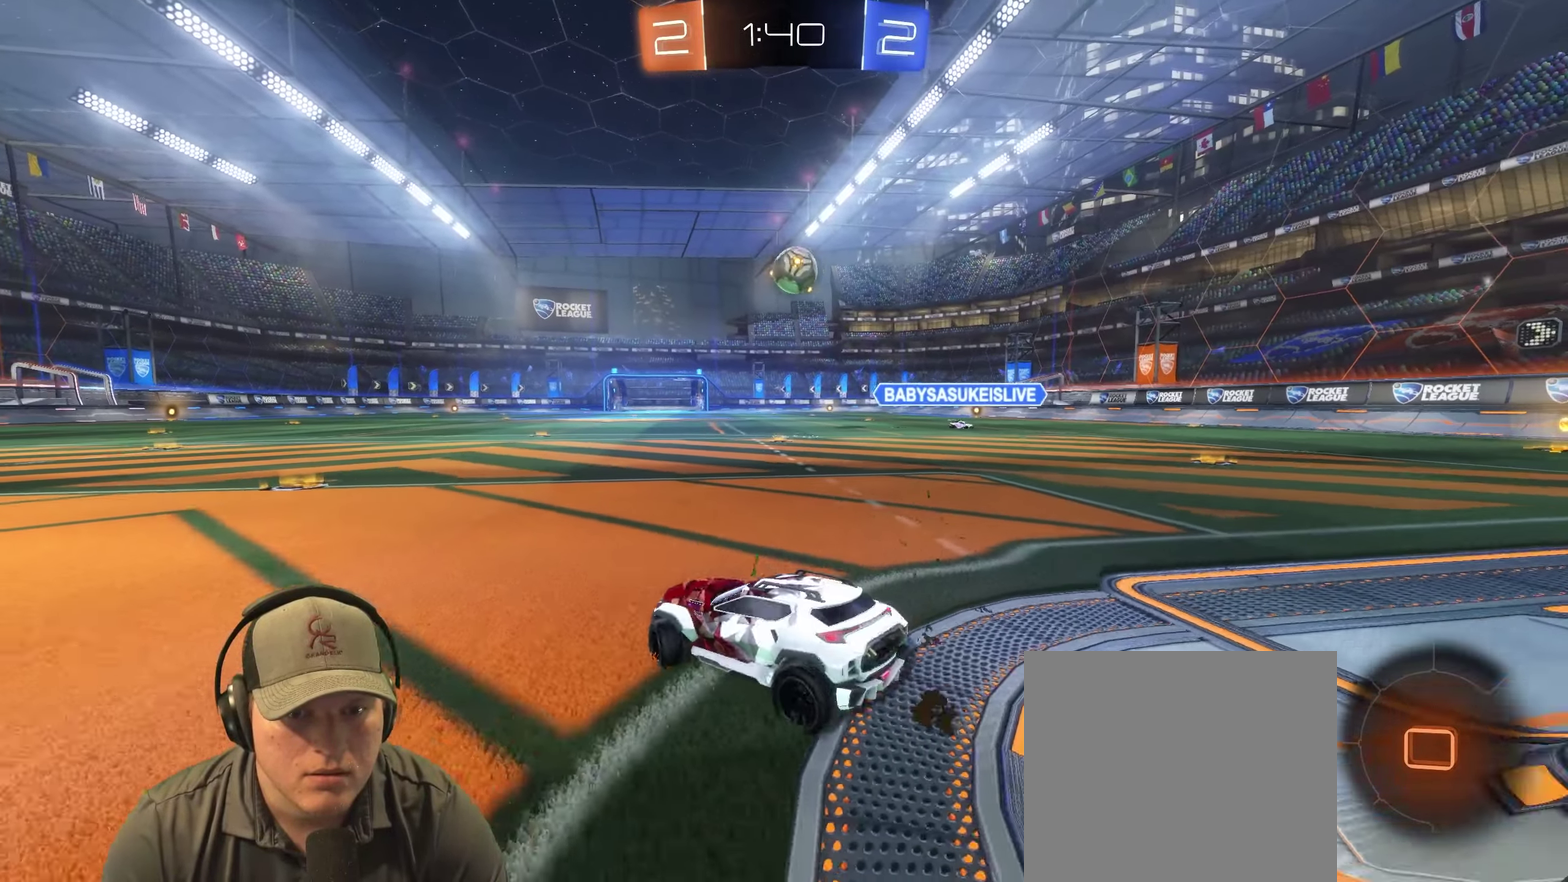
{"buttons": ["L2"], "left_stick": "right", "right_stick": "center", "events": [[217, "left_stick", "down-right"], [250, "L2", "down"], [267, "left_stick", "center"], [283, "R2", "up"], [400, "left_stick", "right"]]}
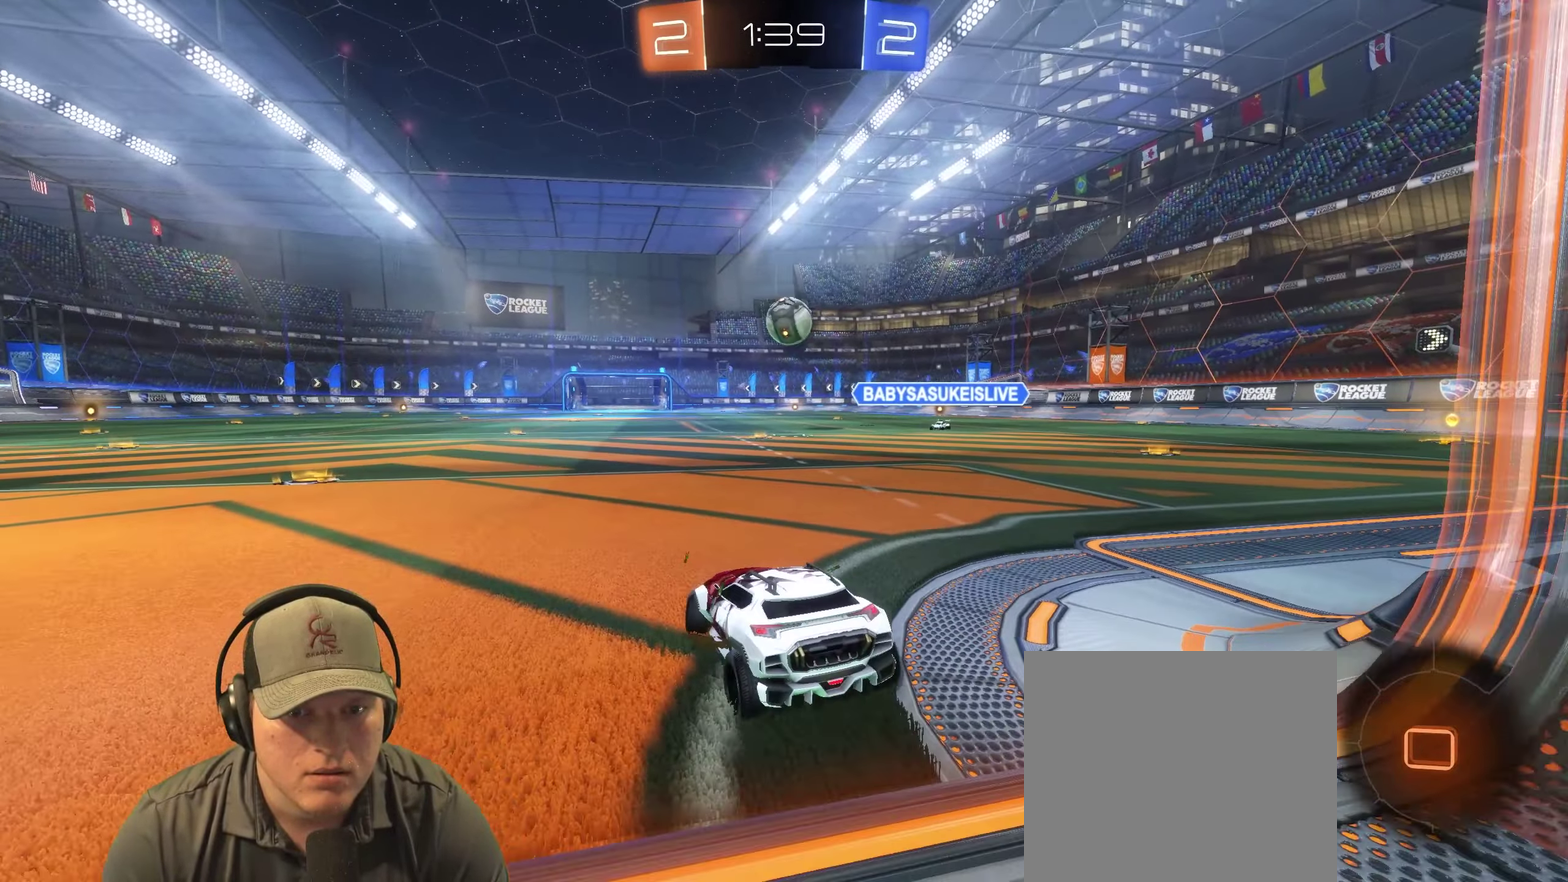
{"buttons": ["R2"], "left_stick": "left", "right_stick": "center", "events": [[133, "R2", "down"], [167, "L2", "up"], [200, "left_stick", "left"]]}
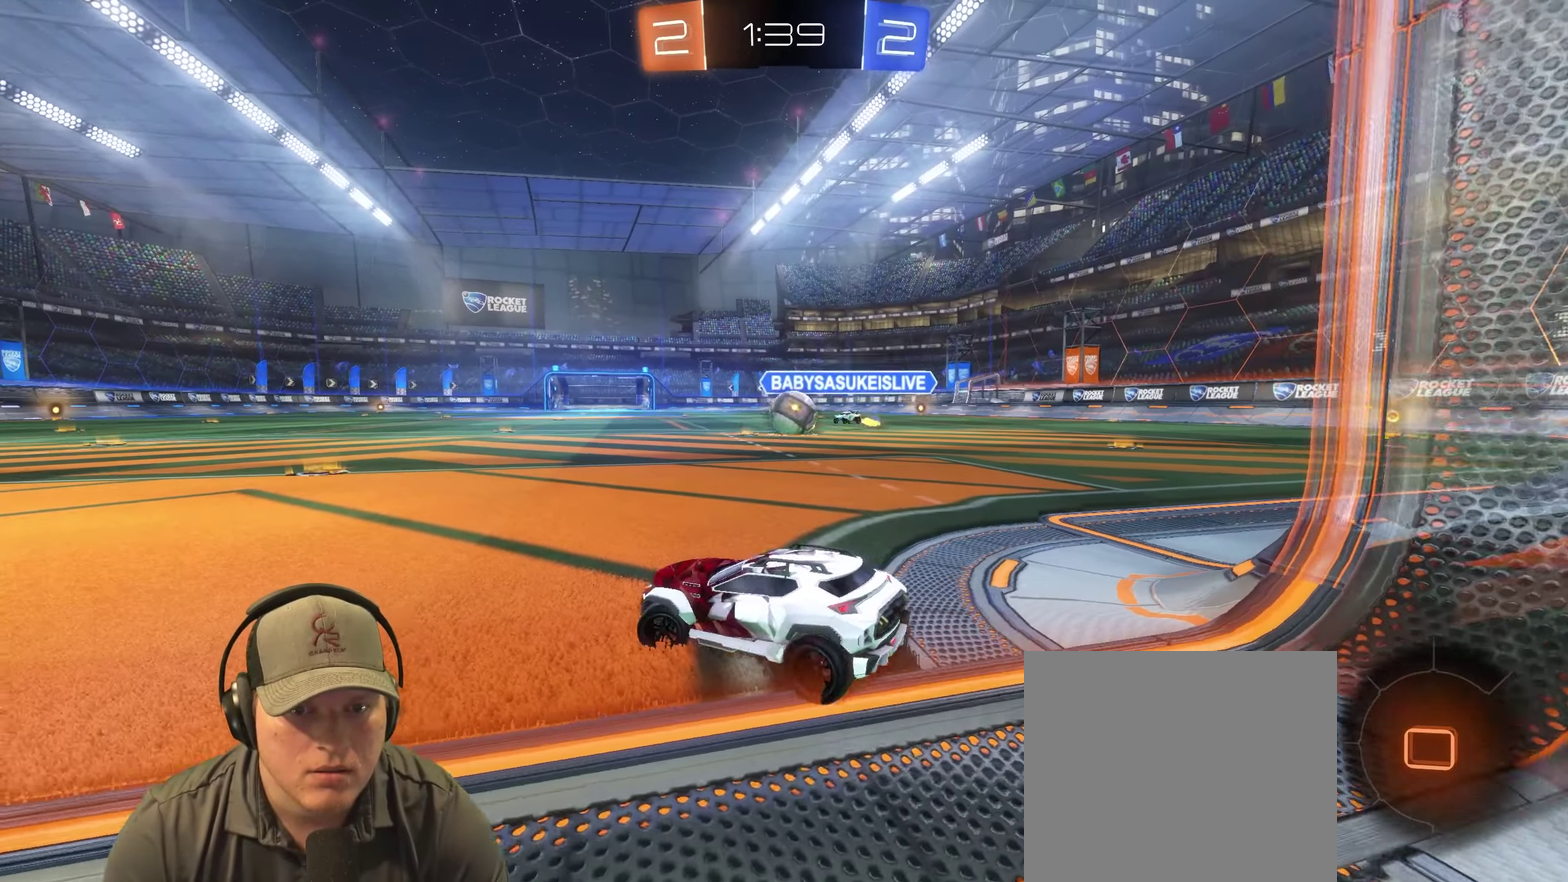
{"buttons": ["CROSS"], "left_stick": "down-right", "right_stick": "center", "events": [[167, "left_stick", "center"], [333, "left_stick", "down-right"], [433, "CROSS", "down"], [500, "R2", "up"]]}
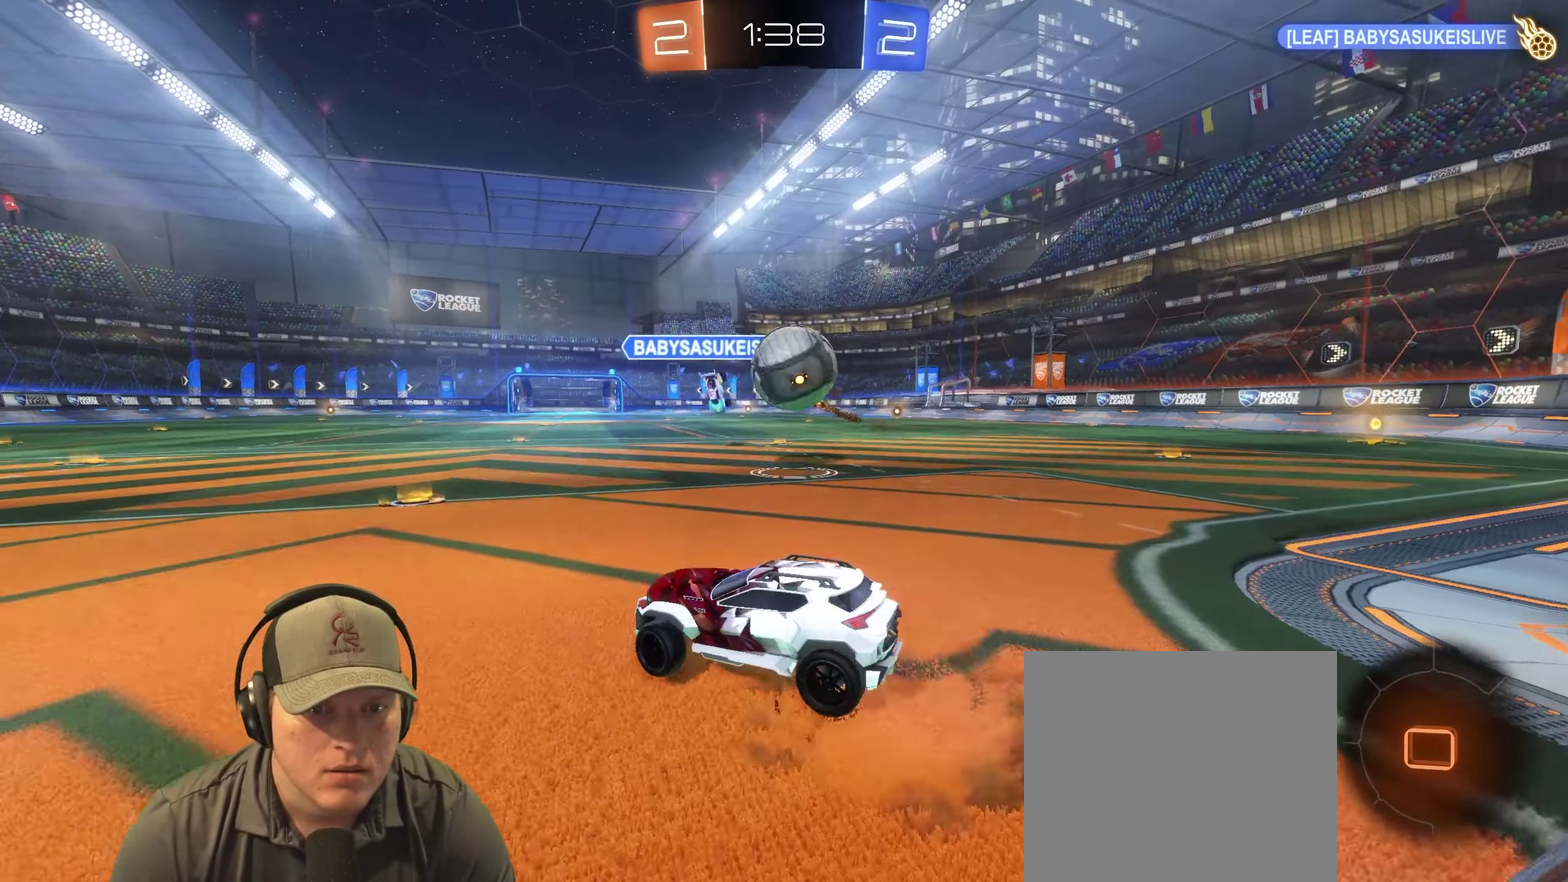
{"buttons": [], "left_stick": "down-right", "right_stick": "center"}
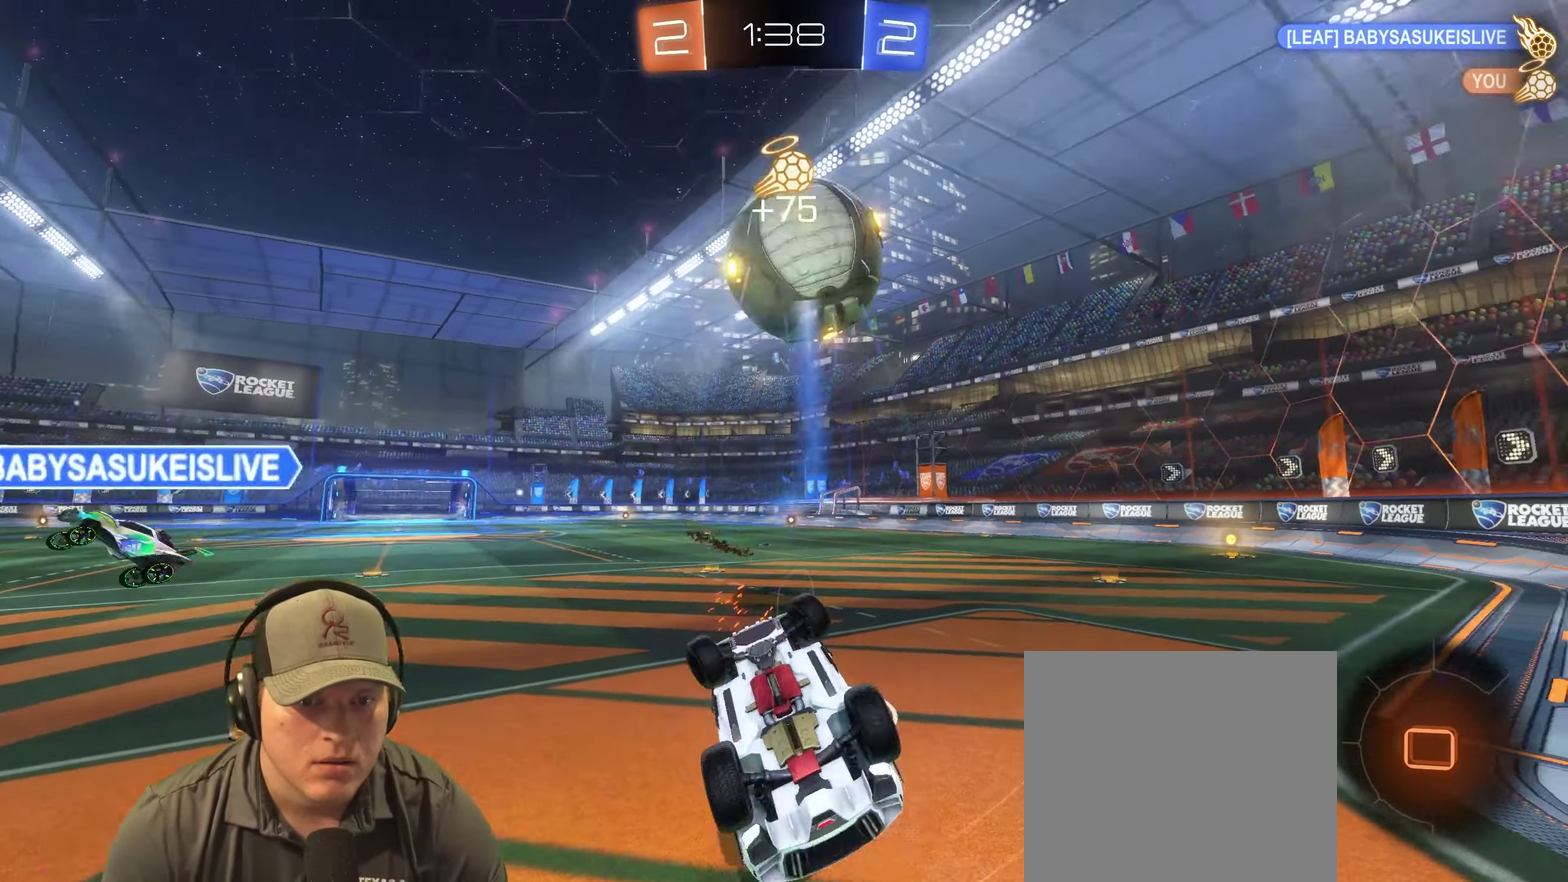
{"buttons": [], "left_stick": "left", "right_stick": "center"}
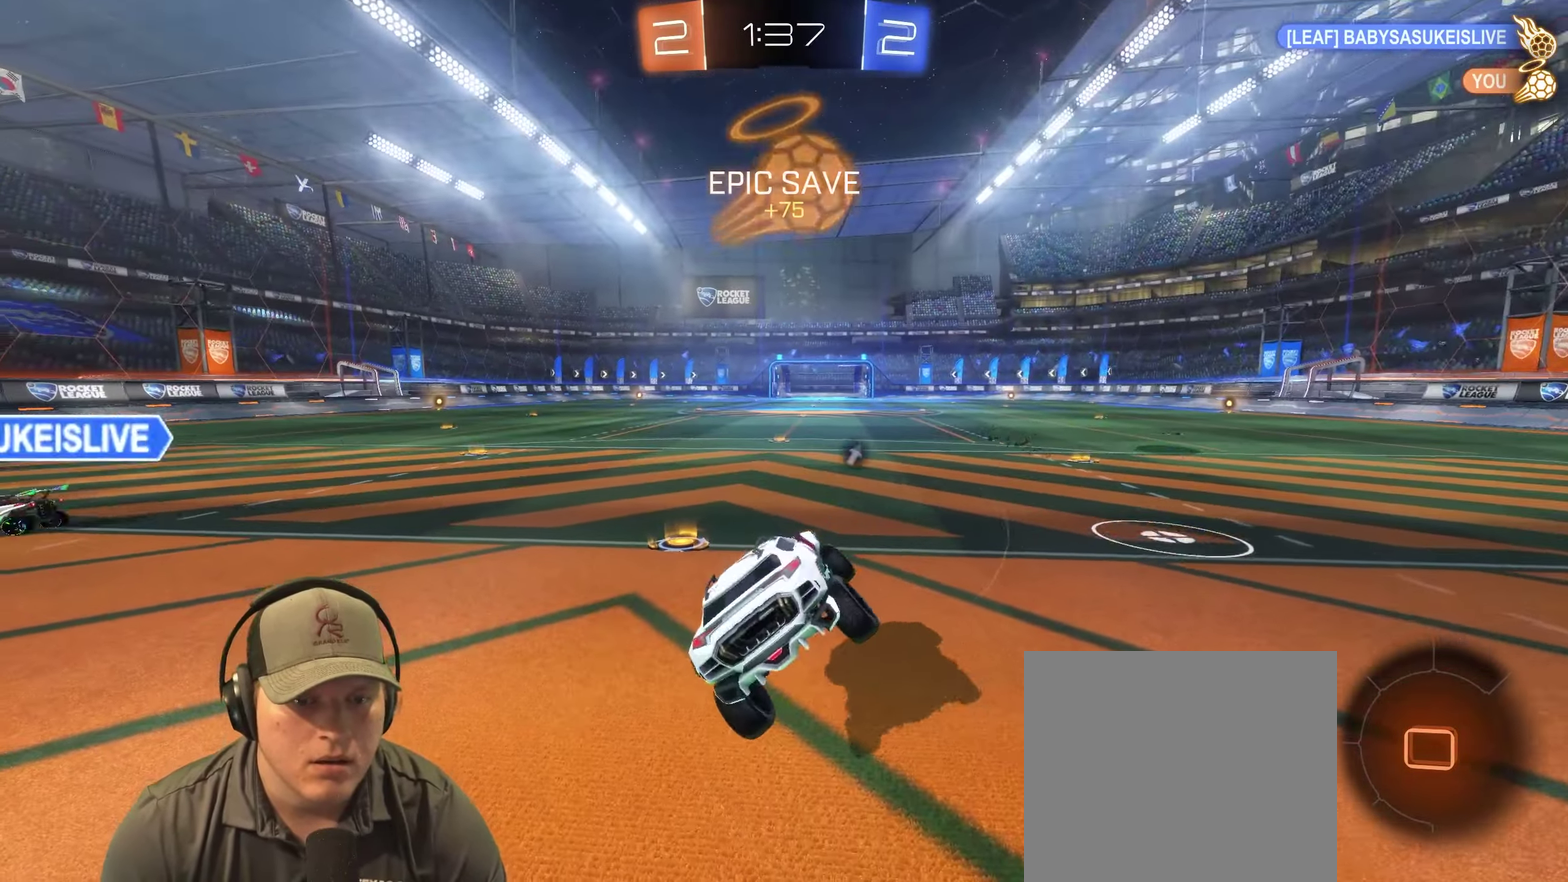
{"buttons": ["R2"], "left_stick": "up-right", "right_stick": "center"}
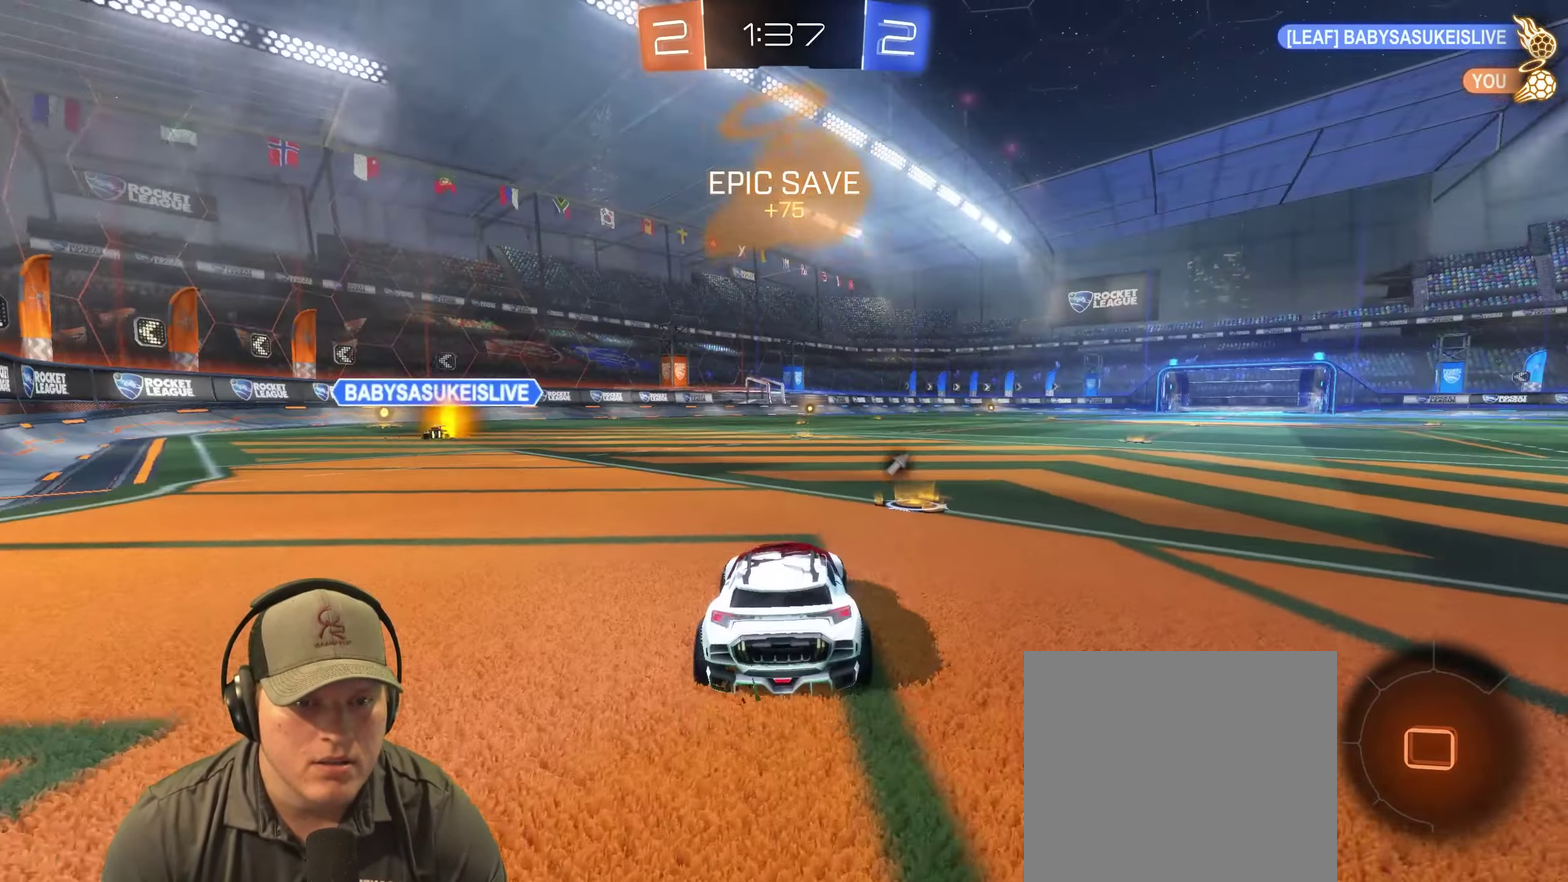
{"buttons": ["R2"], "left_stick": "up-right", "right_stick": "center"}
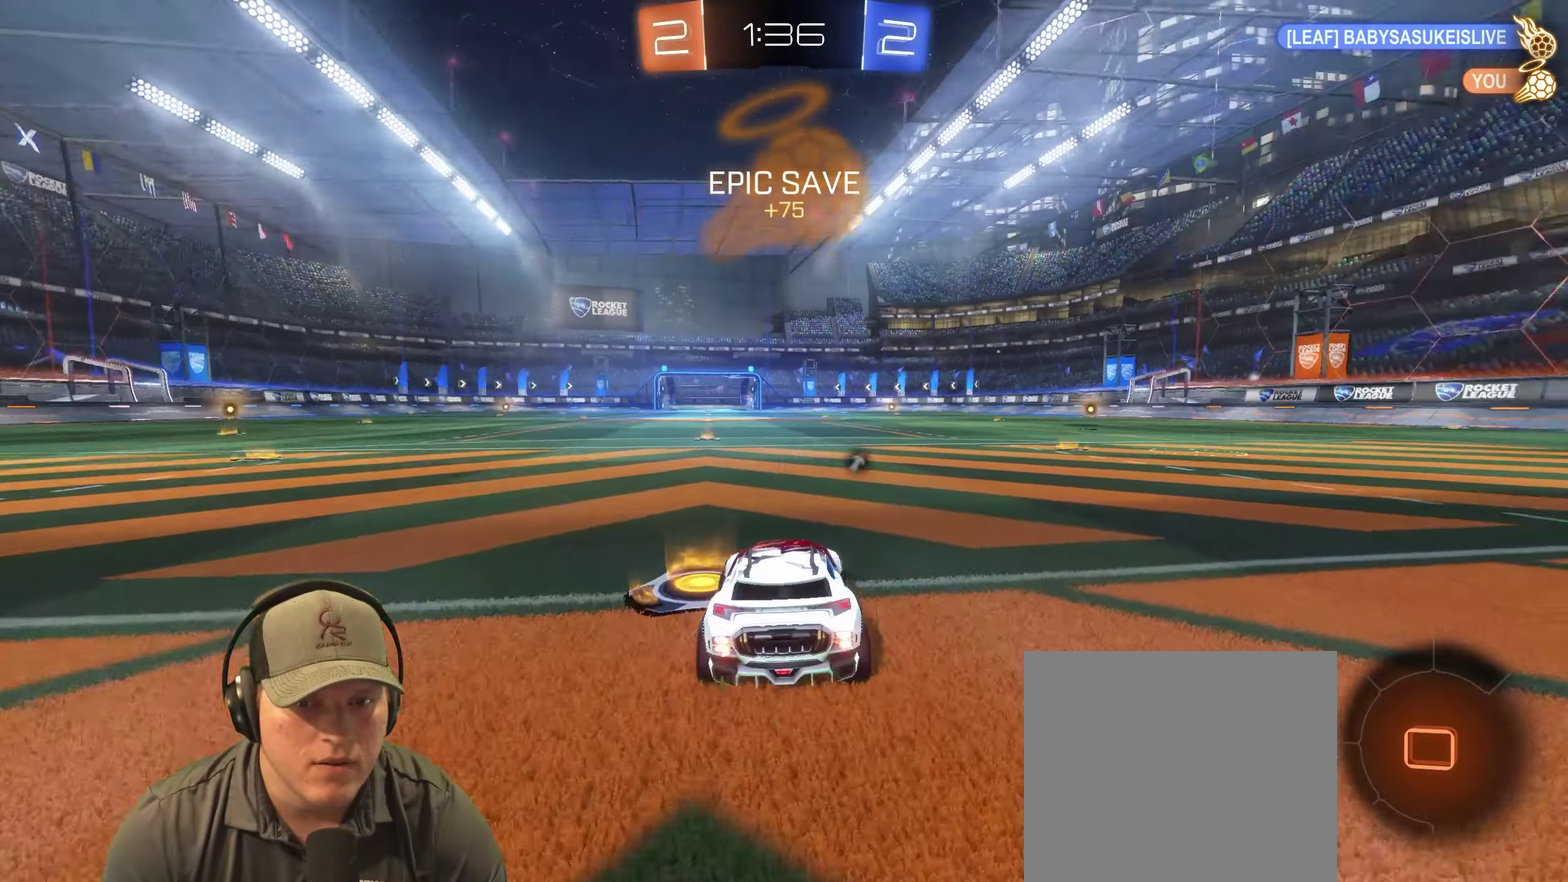
{"buttons": ["R2"], "left_stick": "center", "right_stick": "center", "events": [[50, "left_stick", "right"], [66, "TRIANGLE", "down"], [166, "left_stick", "center"], [200, "TRIANGLE", "up"]]}
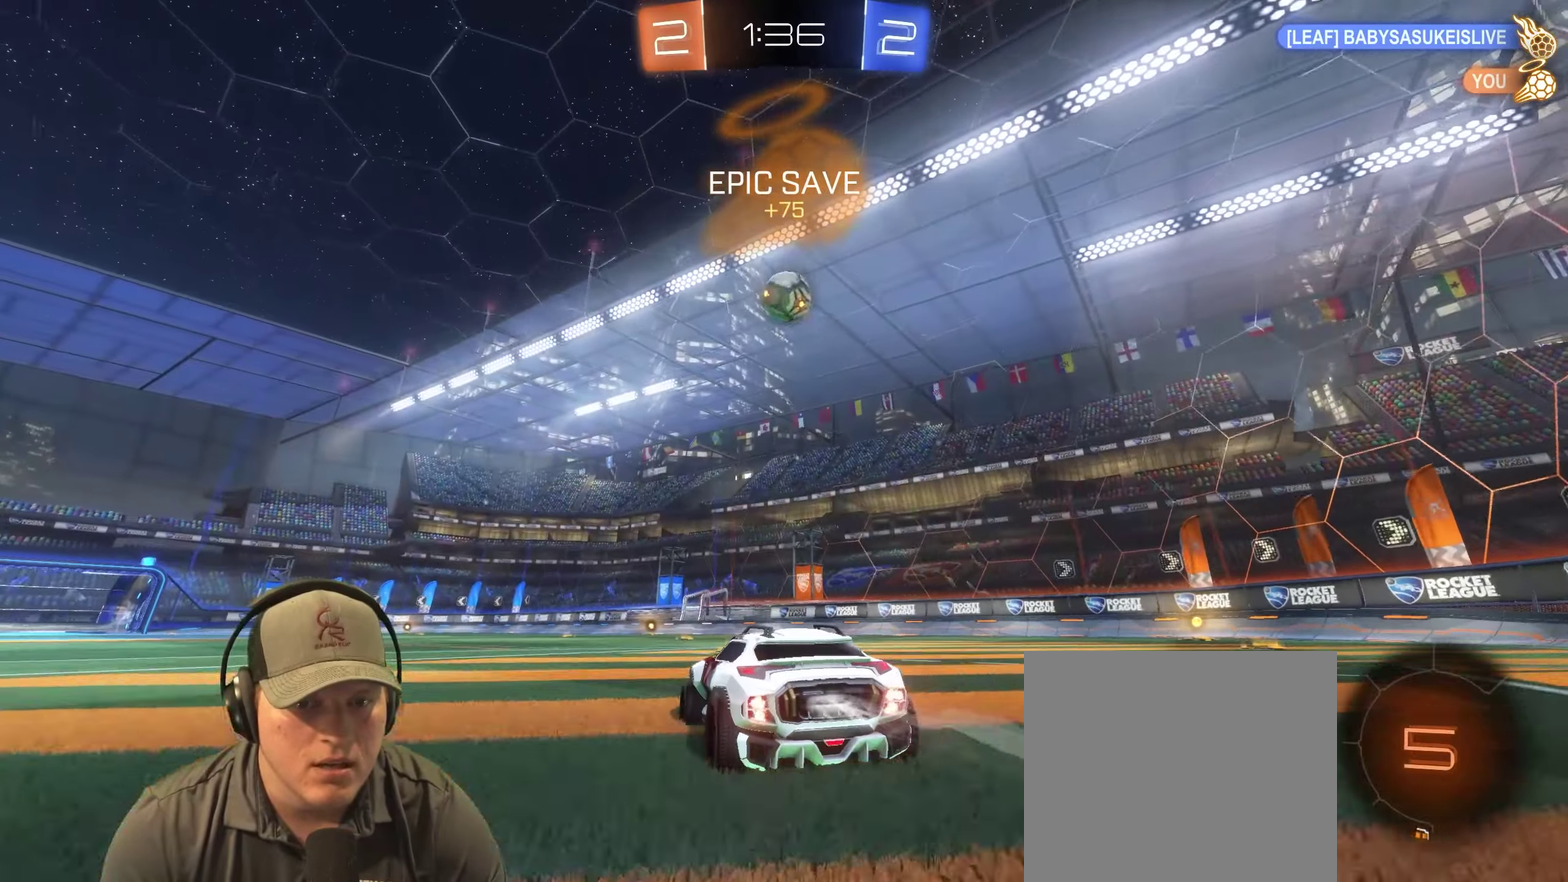
{"buttons": ["R2"], "left_stick": "center", "right_stick": "center", "events": [[66, "left_stick", "right"], [166, "left_stick", "center"]]}
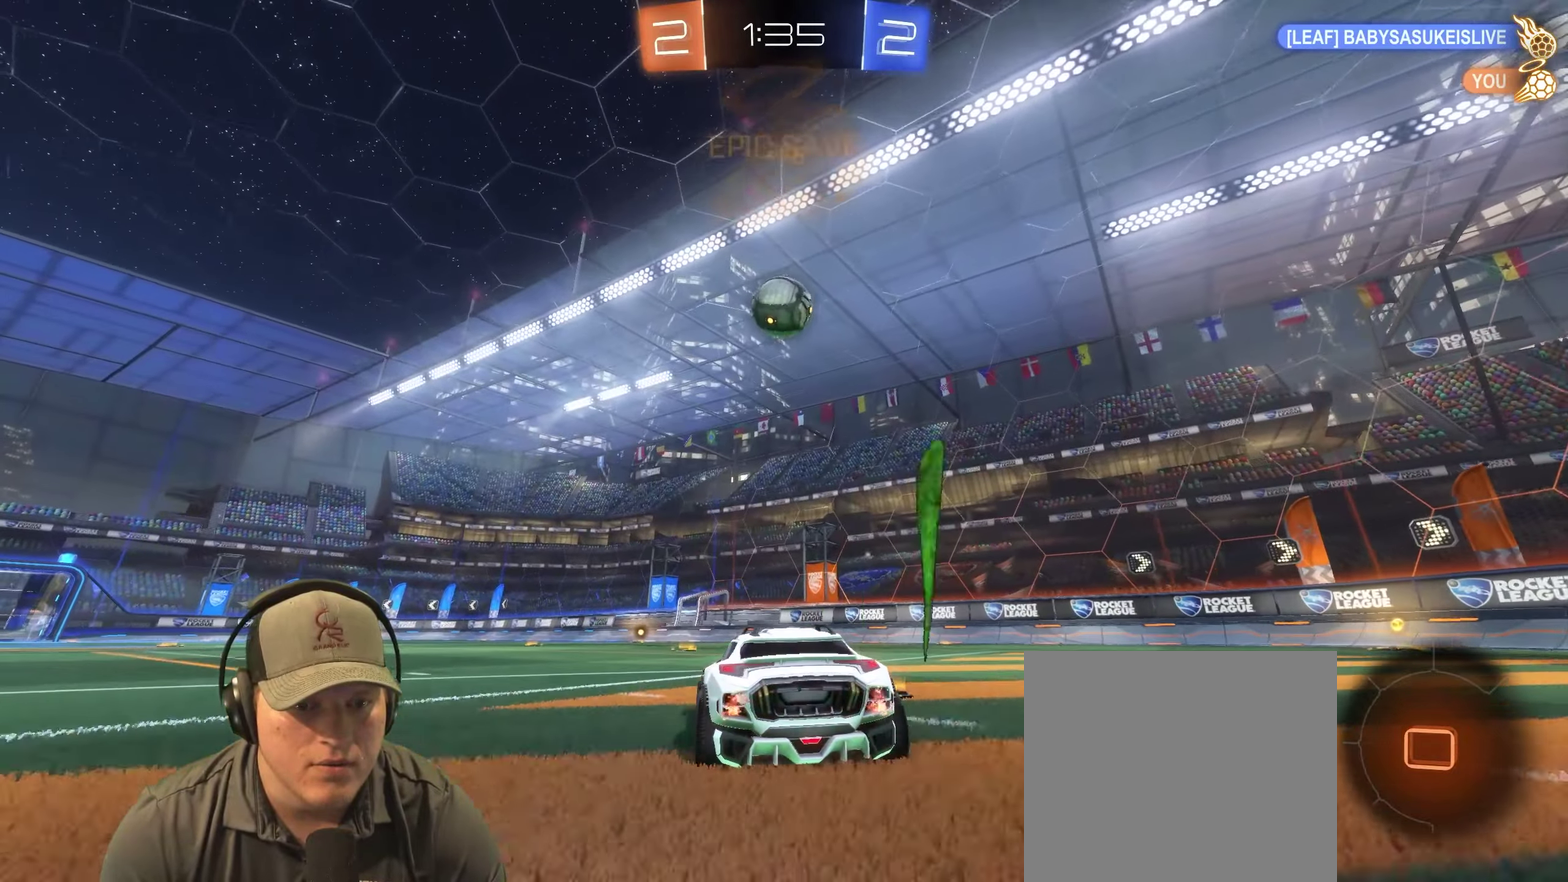
{"buttons": ["R2"], "left_stick": "center", "right_stick": "center", "events": [[66, "left_stick", "right"], [183, "left_stick", "center"], [383, "left_stick", "right"], [500, "left_stick", "center"]]}
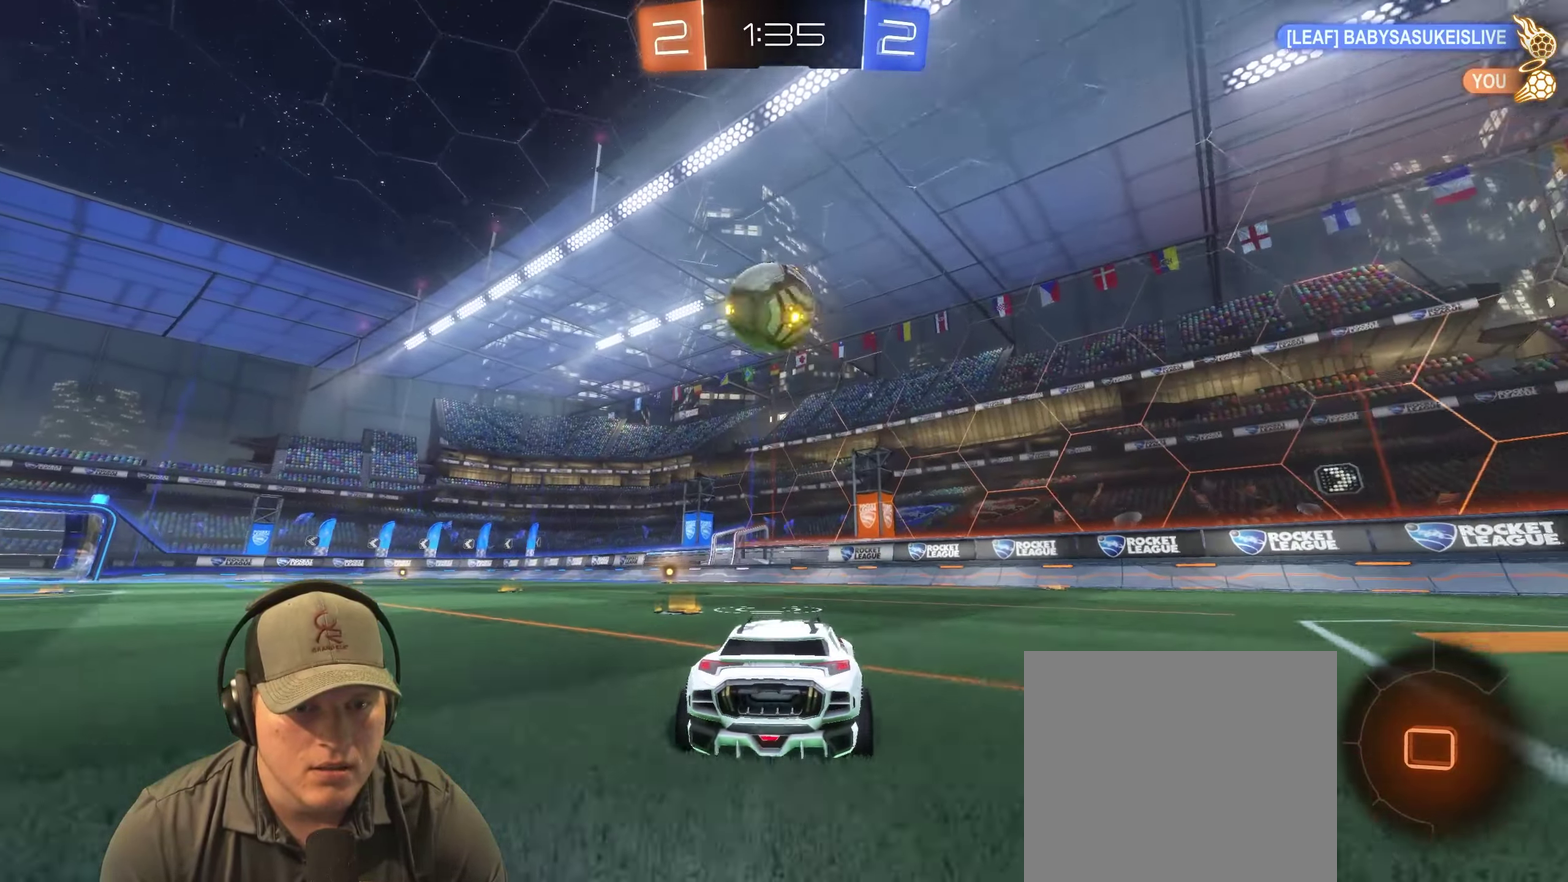
{"buttons": [], "left_stick": "left", "right_stick": "center", "events": [[100, "left_stick", "down"], [150, "CROSS", "down"], [233, "R2", "up"], [233, "left_stick", "left"], [250, "CROSS", "up"], [316, "CROSS", "down"], [500, "CROSS", "up"]]}
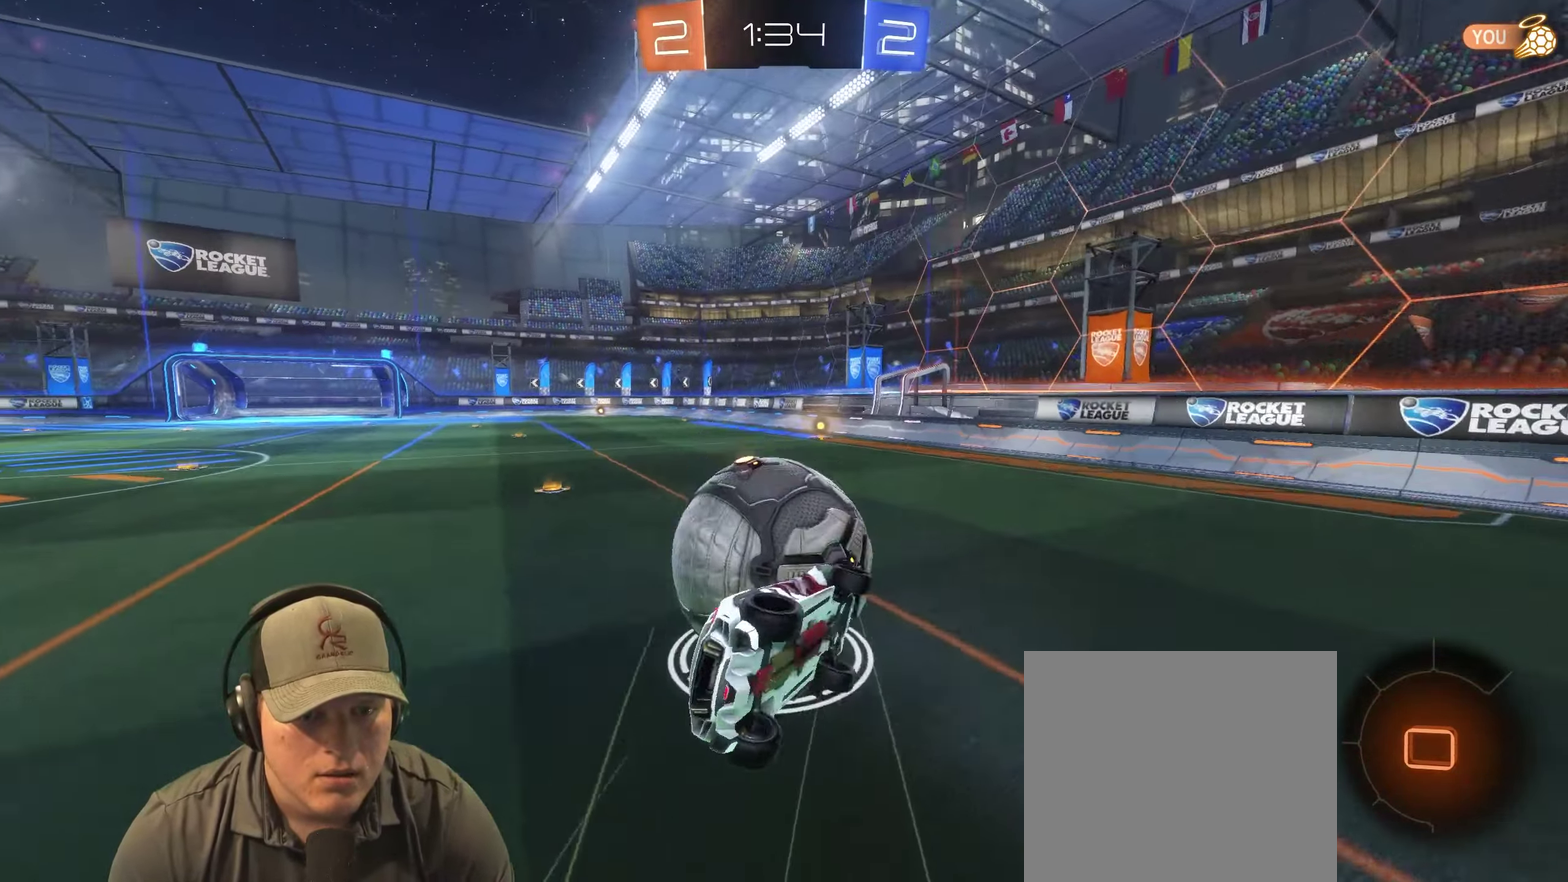
{"buttons": [], "left_stick": "up-left", "right_stick": "center", "events": [[266, "left_stick", "up-left"]]}
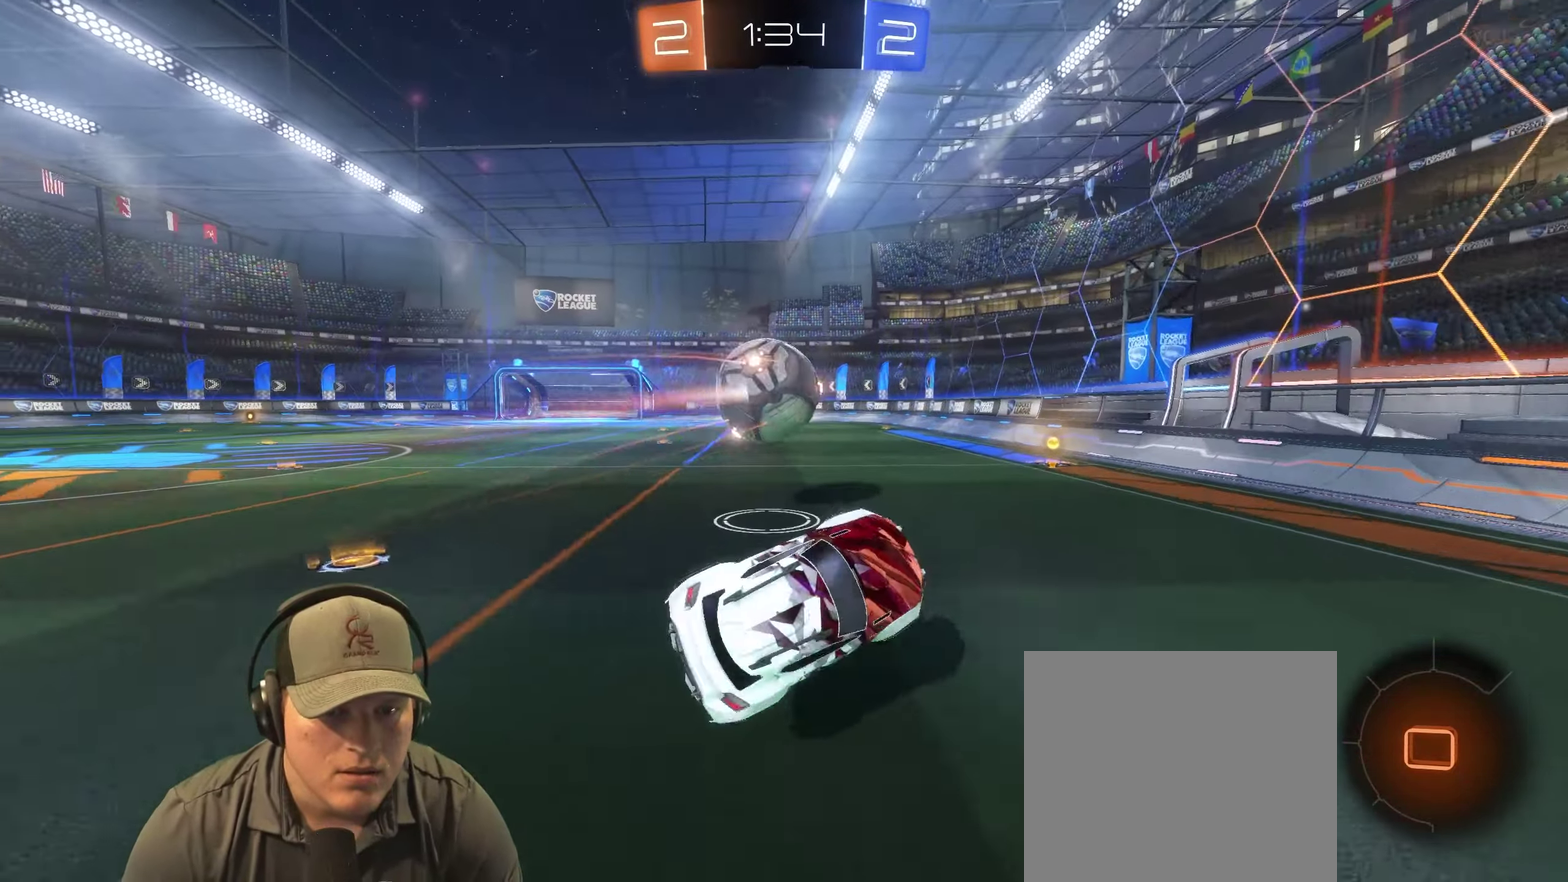
{"buttons": ["R2"], "left_stick": "left", "right_stick": "center", "events": [[150, "left_stick", "left"], [250, "left_stick", "center"], [366, "R2", "down"], [416, "left_stick", "left"]]}
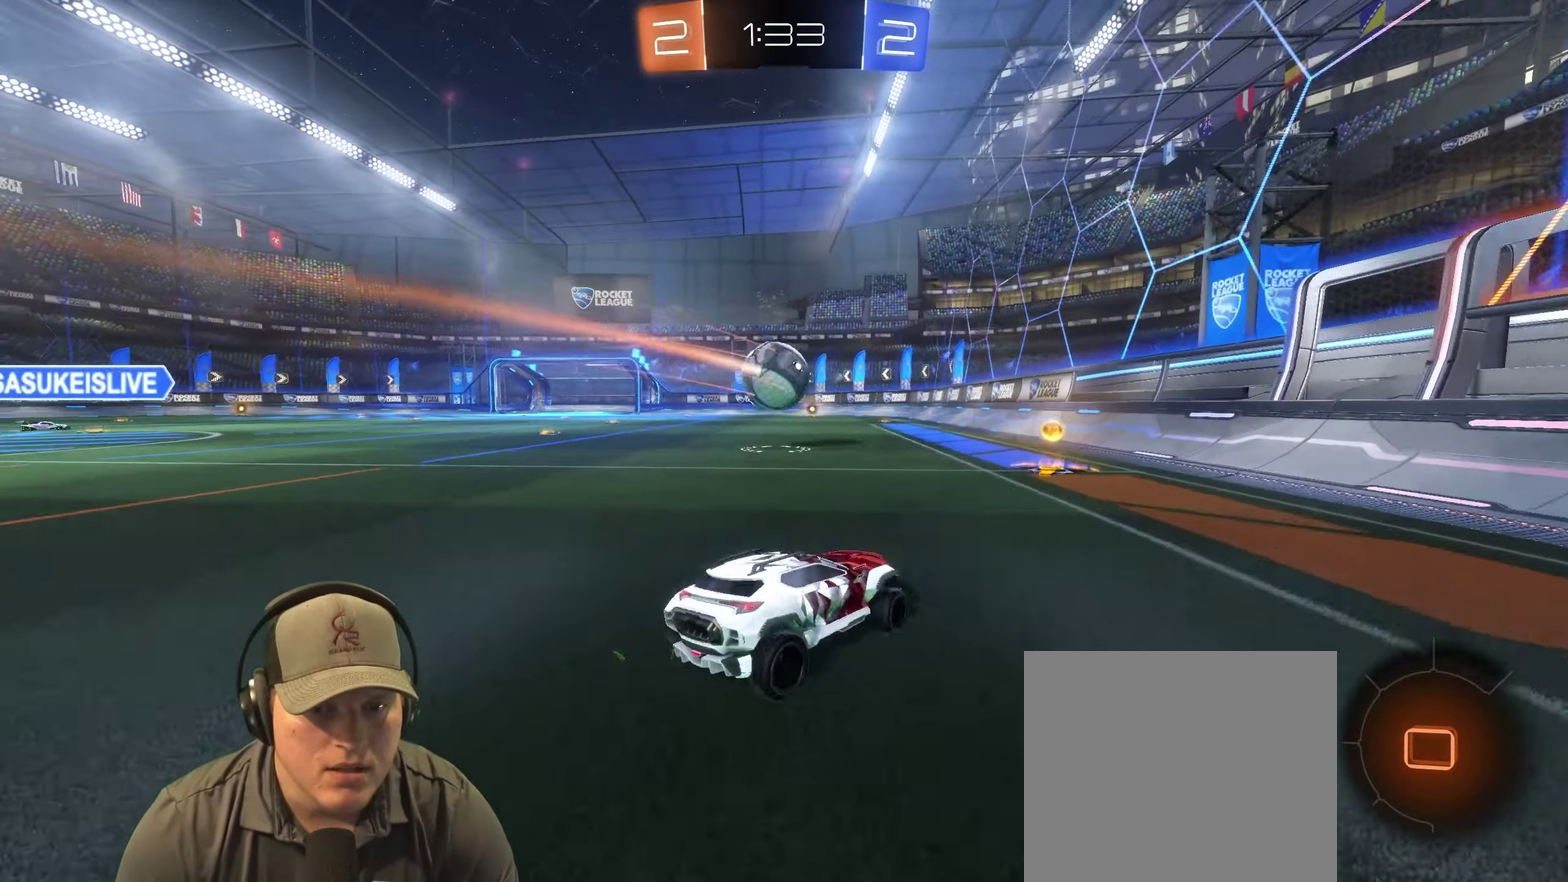
{"buttons": ["R2"], "left_stick": "down-right", "right_stick": "center", "events": [[166, "CROSS", "down"], [166, "left_stick", "up-left"], [233, "left_stick", "up"], [266, "CROSS", "up"], [283, "left_stick", "up-right"], [316, "CROSS", "down"], [433, "CROSS", "up"], [450, "left_stick", "down-right"]]}
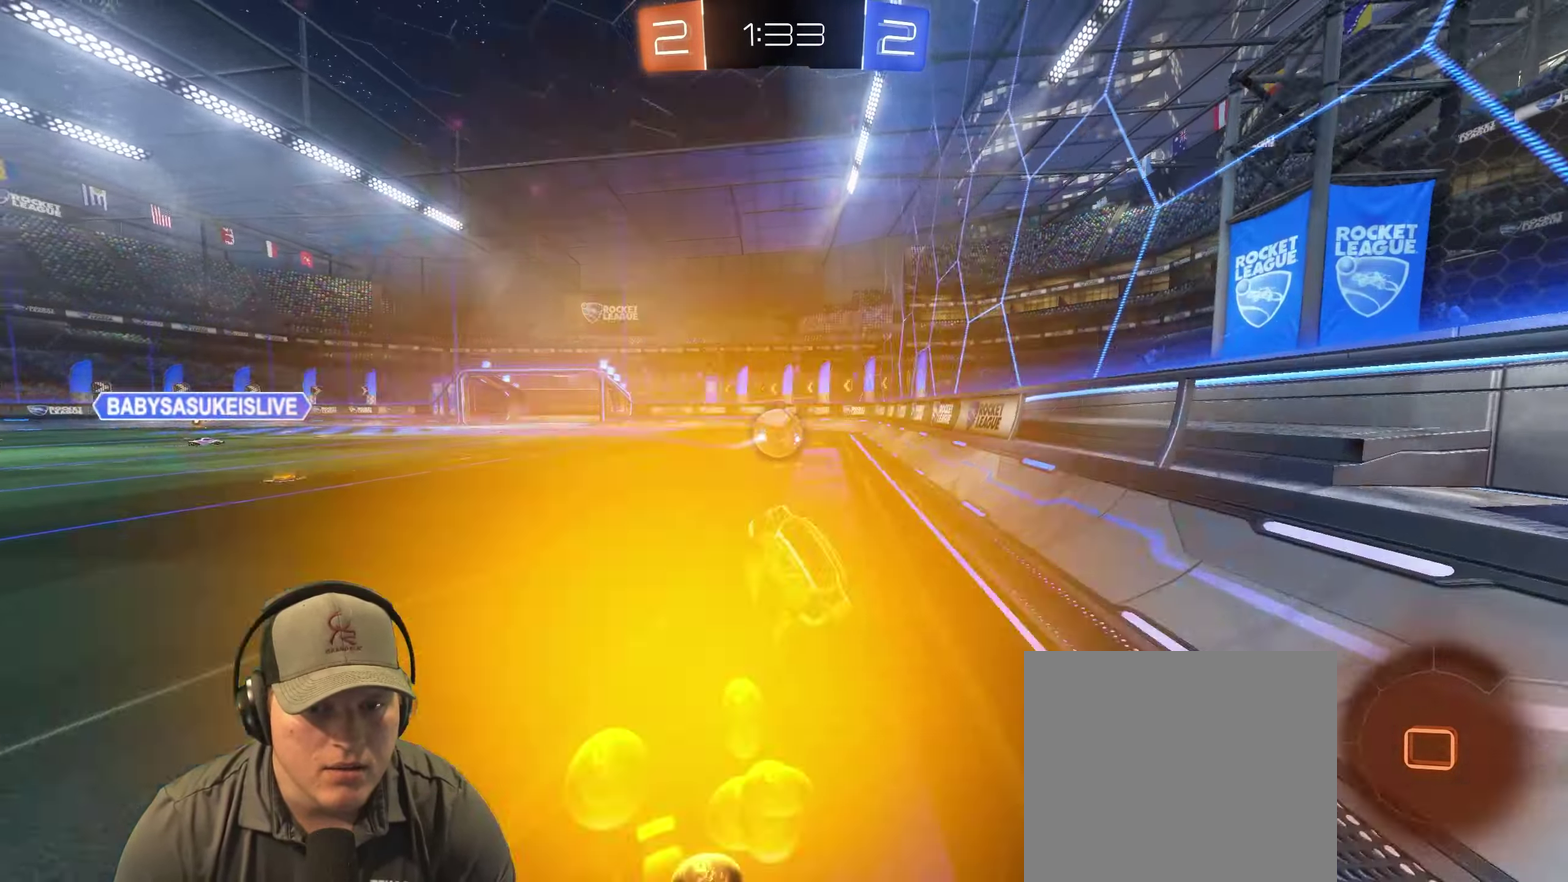
{"buttons": ["R2"], "left_stick": "center", "right_stick": "center", "events": [[33, "R2", "up"], [400, "R2", "down"], [433, "left_stick", "center"]]}